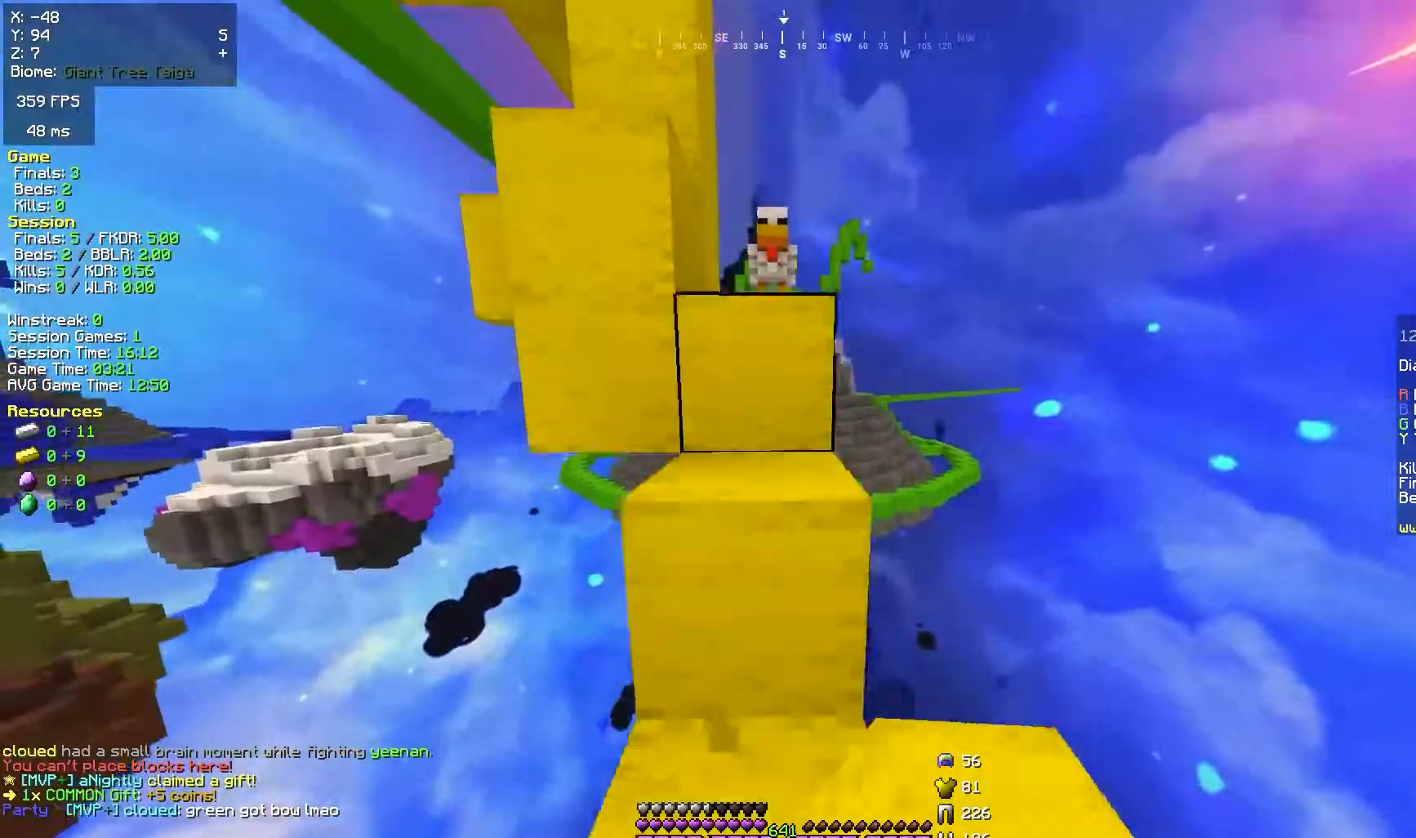
Gameplay with keyboard and mouse; each line is a JSON object with the keys and mouse buttons held at the frame after it. "events" lists presses ("down") and releases ("up") of "a", "d", "s", "space", "w", "mouse_left" and "mouse_right" between this image and that frame as [ms after this image, input, new state], when the widget could be followed in between. "mouse_left", "mouse_right" = the "left", "right" buttons of the "mouse" list. No other keys are recorded. Fast repeated clicks can show as one long hold. Mouse movement is not recorded.
{"keys": ["space", "w"], "mouse": ["left"], "events": [[33, "mouse_left", "down"], [133, "space", "down"], [150, "mouse_left", "up"], [183, "mouse_left", "down"], [267, "space", "up"], [433, "mouse_left", "up"], [450, "space", "down"], [500, "mouse_left", "down"]]}
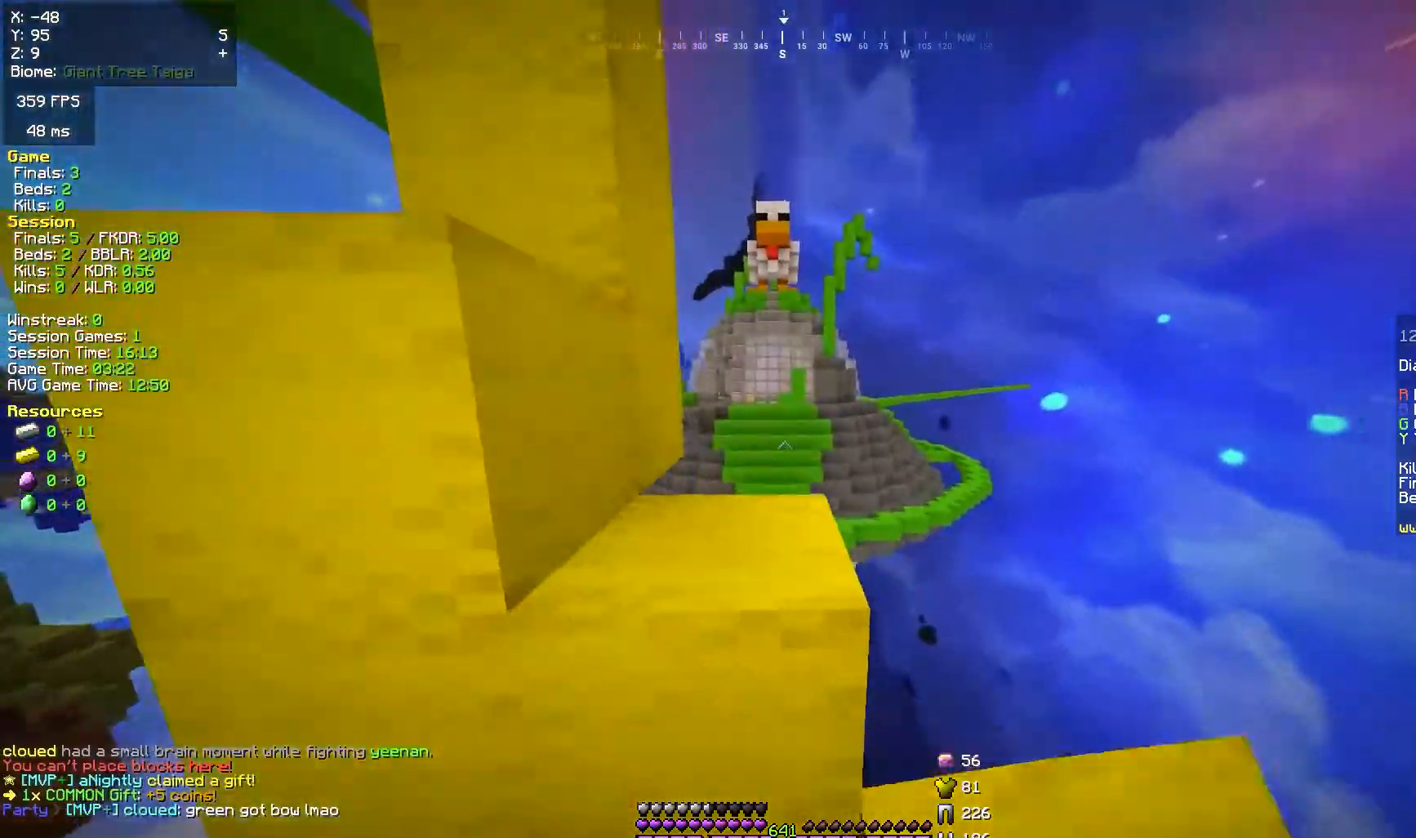
{"keys": ["a", "w"], "mouse": ["left"], "events": [[117, "mouse_left", "up"], [117, "space", "up"], [133, "mouse_right", "down"], [200, "a", "down"], [200, "mouse_left", "down"], [267, "mouse_right", "up"], [300, "space", "down"], [333, "w", "up"], [400, "w", "down"], [433, "space", "up"]]}
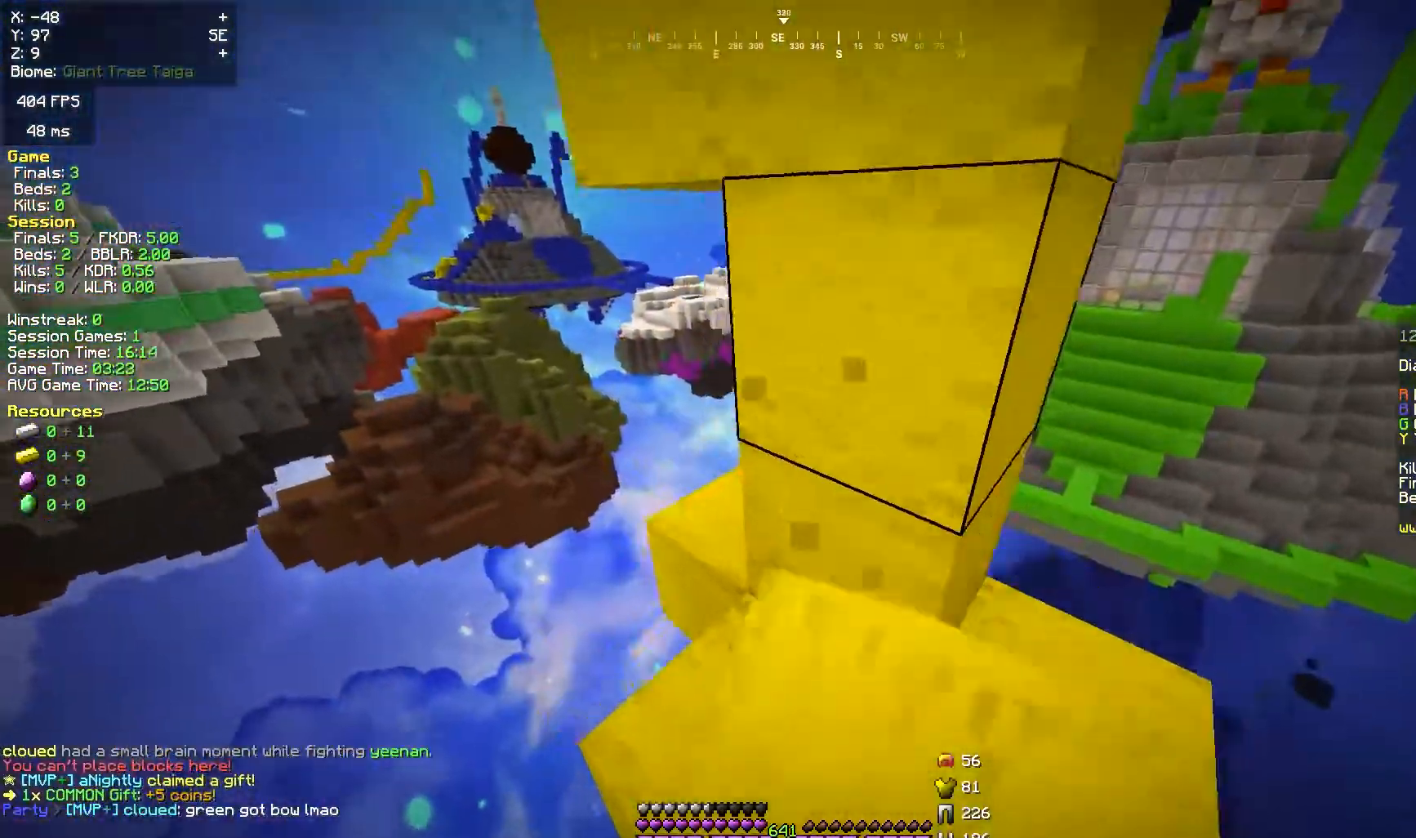
{"keys": ["space"], "mouse": [], "events": [[50, "a", "up"], [117, "space", "down"], [117, "w", "up"], [183, "mouse_left", "up"], [200, "d", "down"], [250, "space", "up"], [267, "mouse_right", "down"], [267, "w", "down"], [283, "d", "up"], [333, "mouse_right", "up"], [367, "w", "up"], [383, "space", "down"]]}
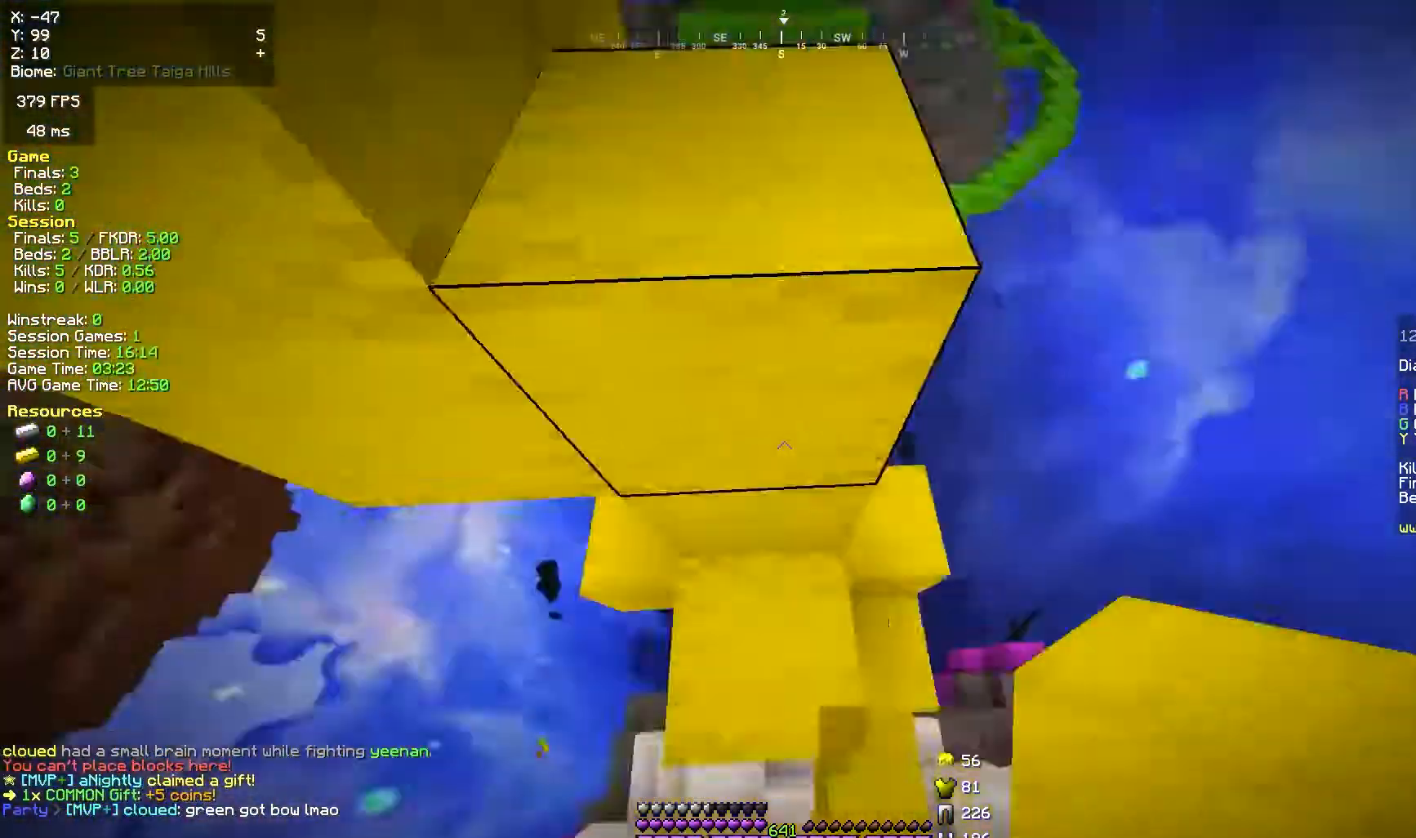
{"keys": ["a", "space"], "mouse": [], "events": [[33, "space", "up"], [50, "mouse_right", "down"], [50, "w", "down"], [117, "mouse_right", "up"], [133, "space", "down"], [283, "a", "down"], [317, "space", "up"], [383, "w", "up"], [450, "space", "down"]]}
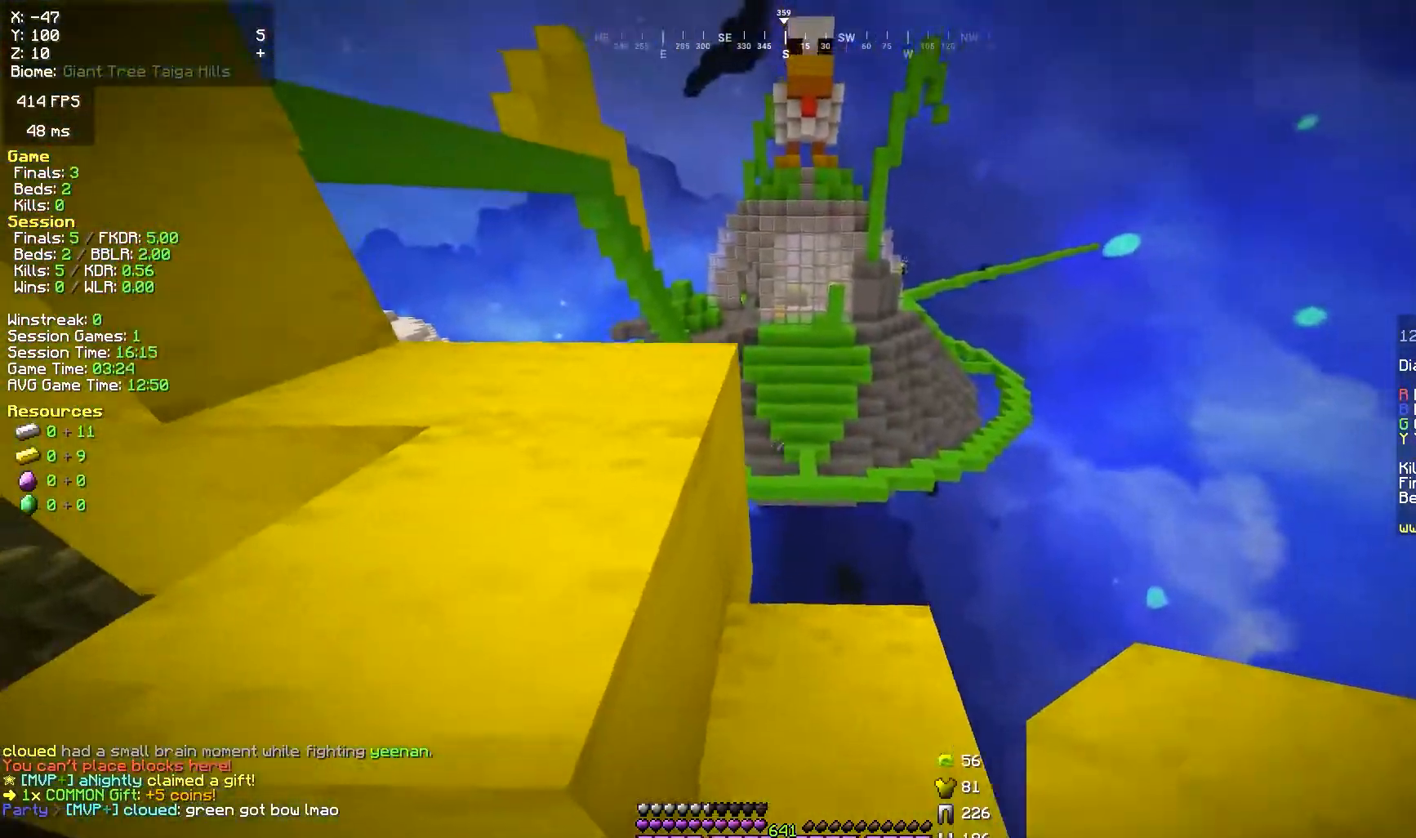
{"keys": ["w"], "mouse": [], "events": [[50, "w", "down"], [83, "space", "up"], [100, "a", "up"], [233, "mouse_right", "down"], [250, "space", "down"], [317, "mouse_right", "up"], [400, "space", "up"]]}
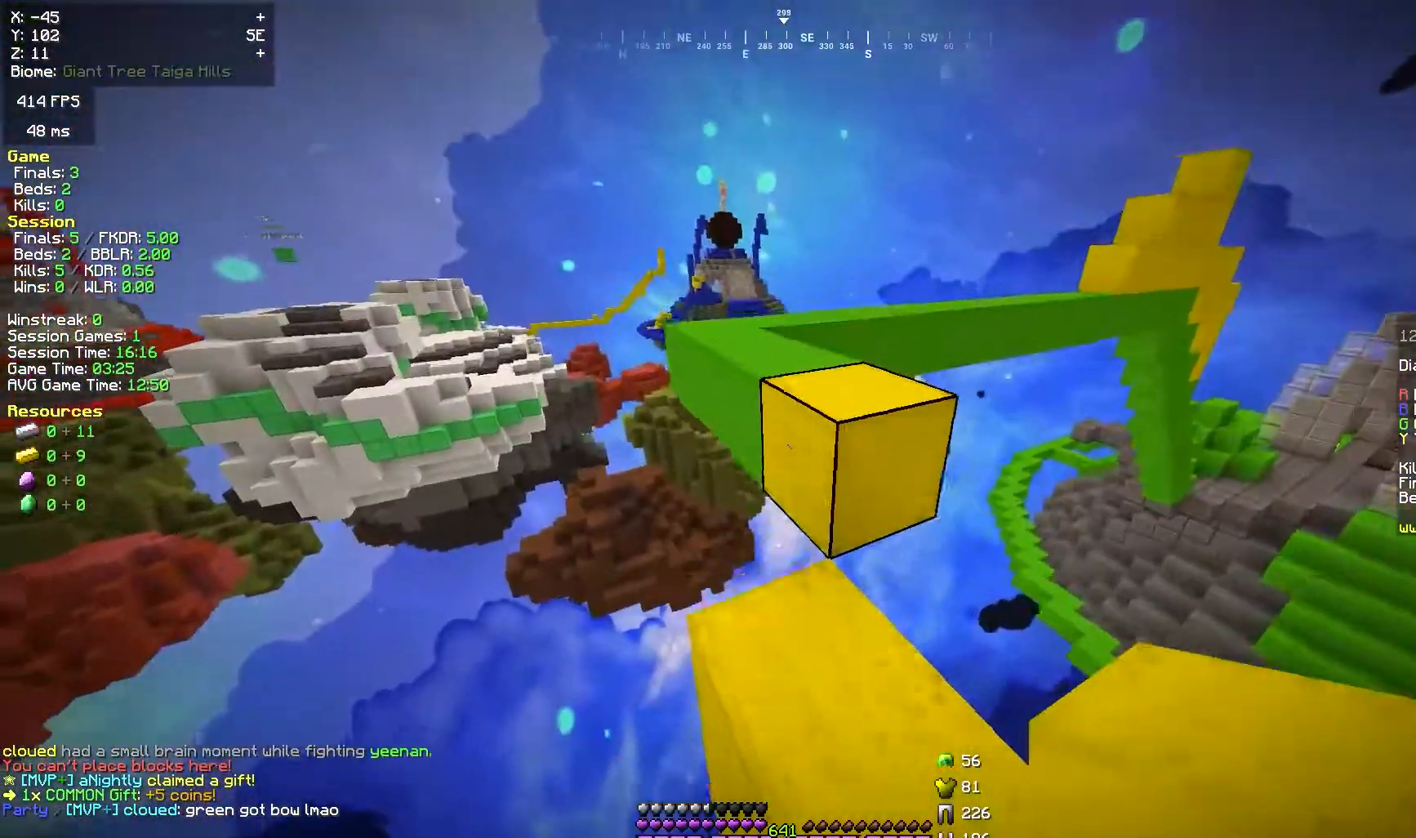
{"keys": ["space", "w"], "mouse": [], "events": [[83, "space", "down"], [250, "space", "up"], [433, "space", "down"]]}
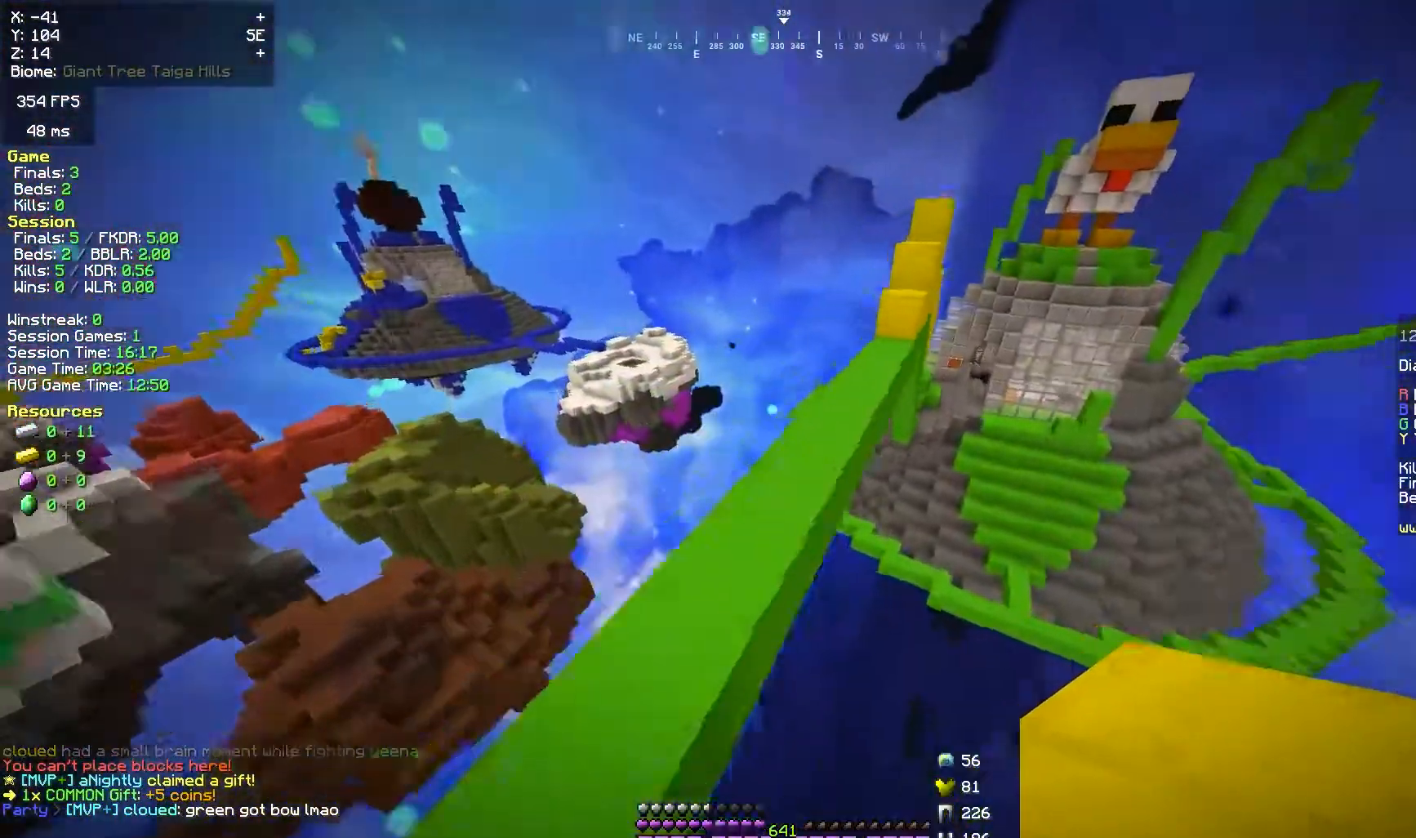
{"keys": ["space", "w"], "mouse": ["left", "right"], "events": [[67, "space", "up"], [100, "d", "down"], [300, "d", "up"], [433, "mouse_right", "down"], [483, "space", "down"], [500, "mouse_left", "down"]]}
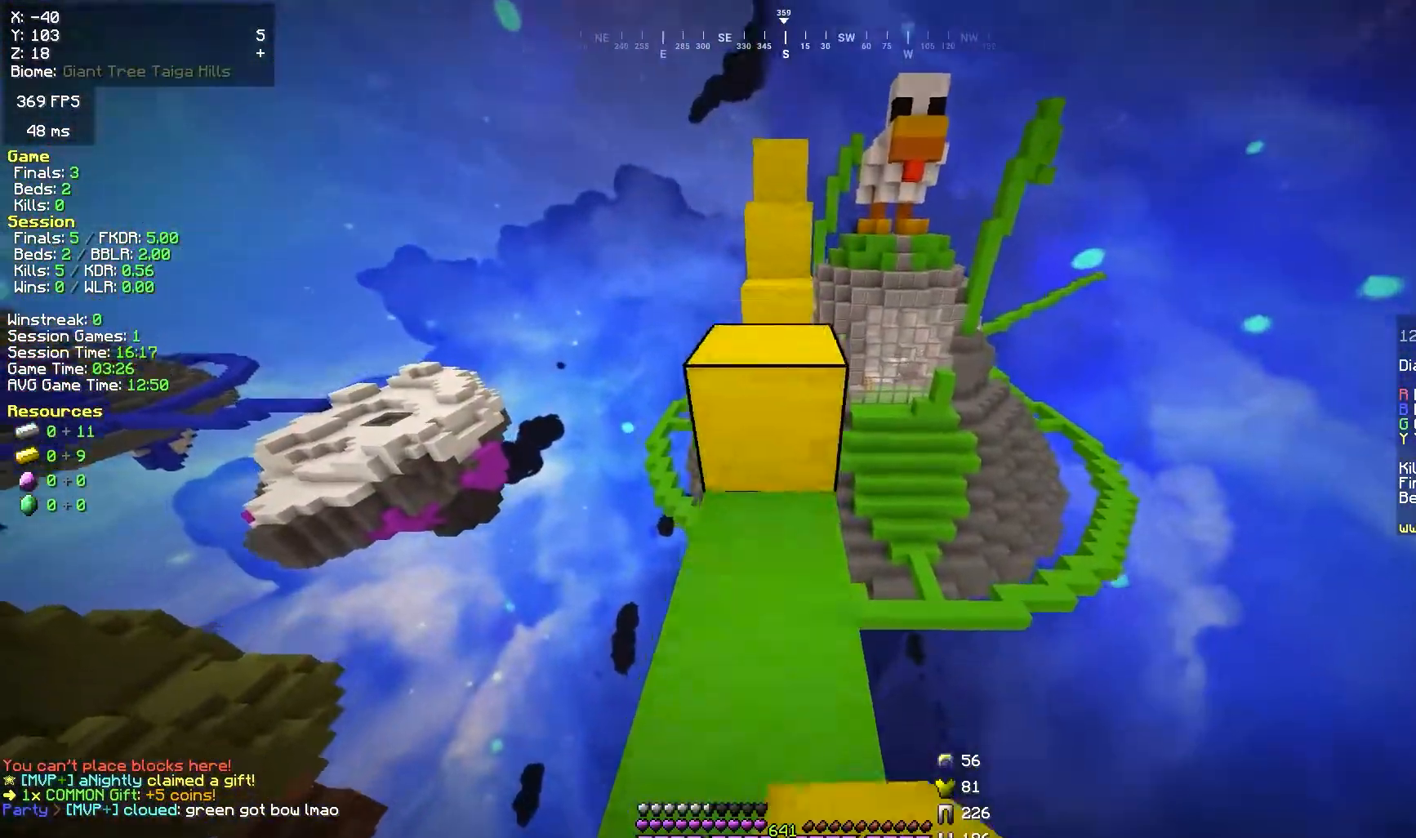
{"keys": ["space", "w"], "mouse": ["left"], "events": [[50, "mouse_right", "up"], [117, "space", "up"], [150, "mouse_left", "up"], [217, "space", "down"], [233, "mouse_right", "down"], [300, "mouse_left", "down"], [333, "mouse_right", "up"], [350, "space", "up"], [417, "mouse_left", "up"], [467, "mouse_left", "down"], [483, "space", "down"]]}
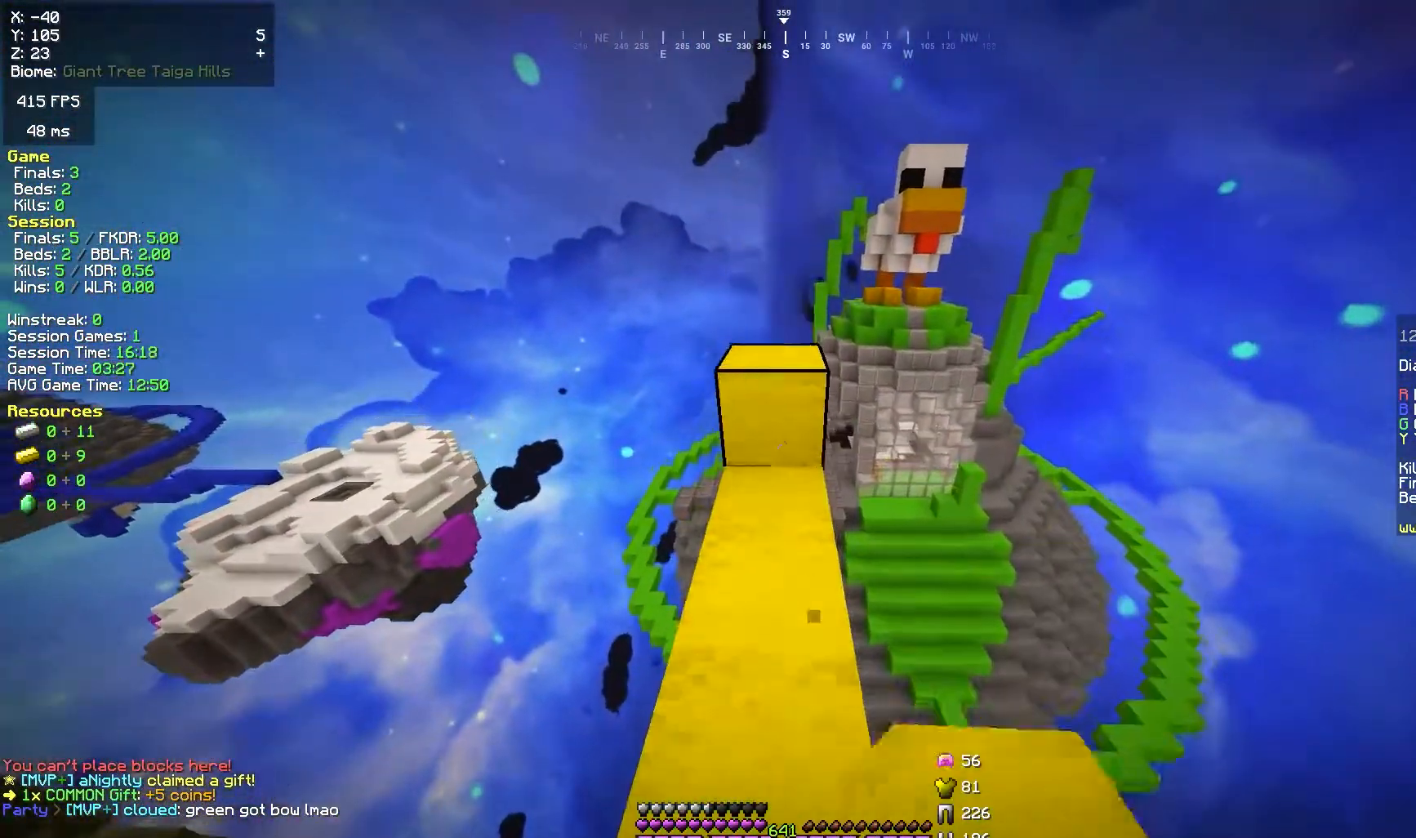
{"keys": ["w"], "mouse": ["left"], "events": [[217, "space", "up"]]}
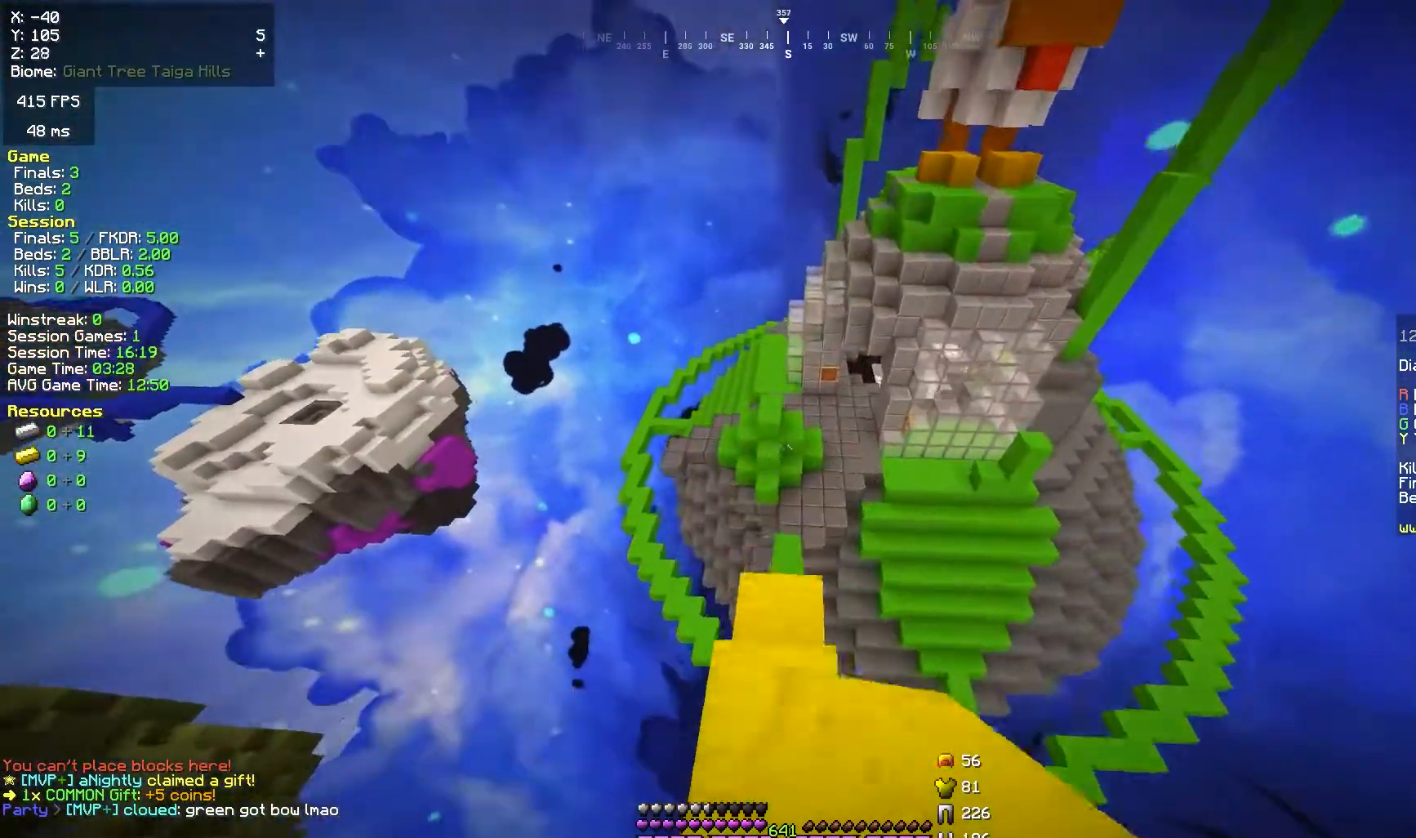
{"keys": ["w"], "mouse": [], "events": [[167, "mouse_left", "up"], [217, "mouse_left", "down"], [333, "mouse_left", "up"], [383, "mouse_left", "down"], [500, "mouse_left", "up"]]}
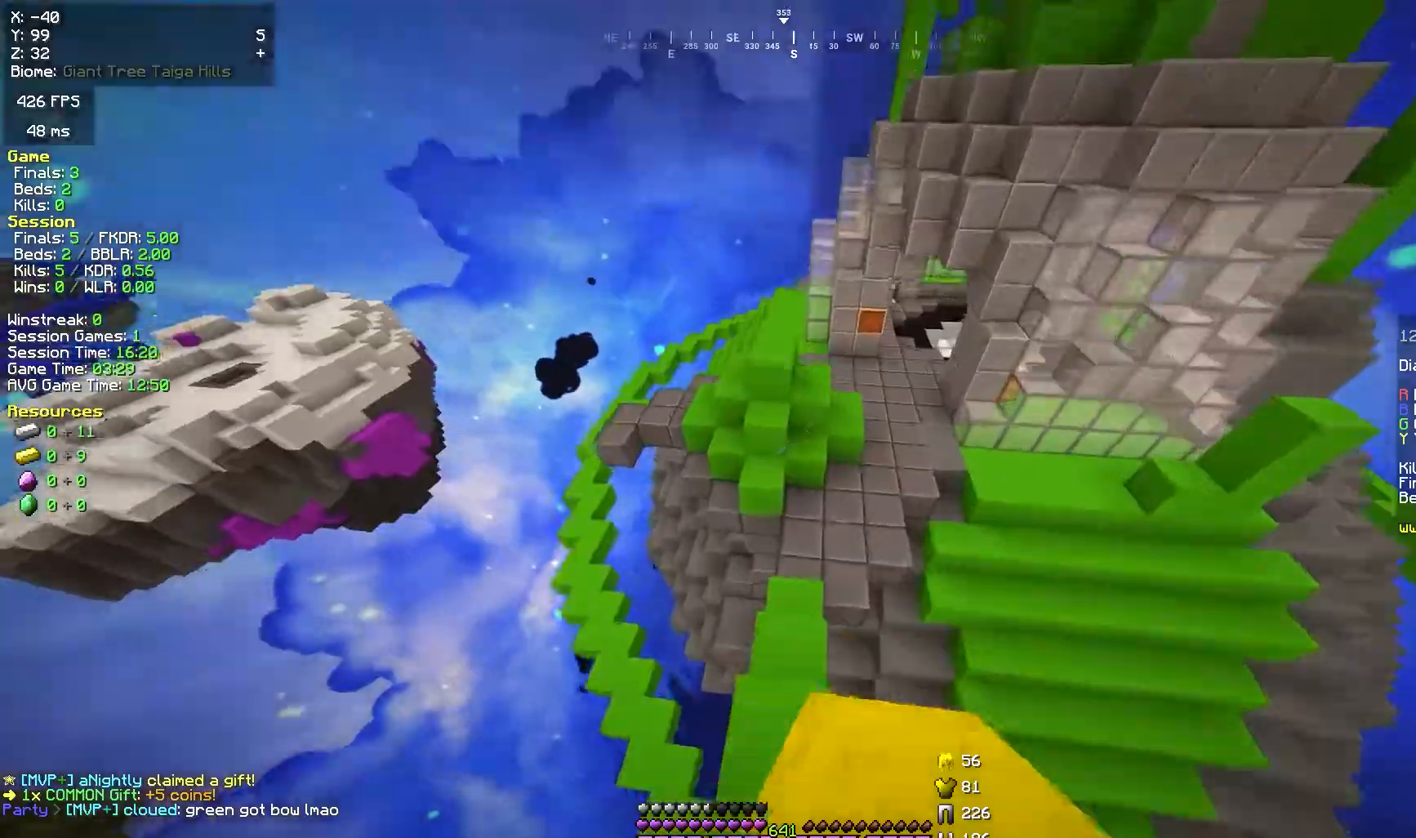
{"keys": ["w"], "mouse": ["left"], "events": [[67, "mouse_left", "down"], [200, "mouse_left", "up"], [250, "mouse_left", "down"], [350, "mouse_left", "up"], [483, "mouse_left", "down"]]}
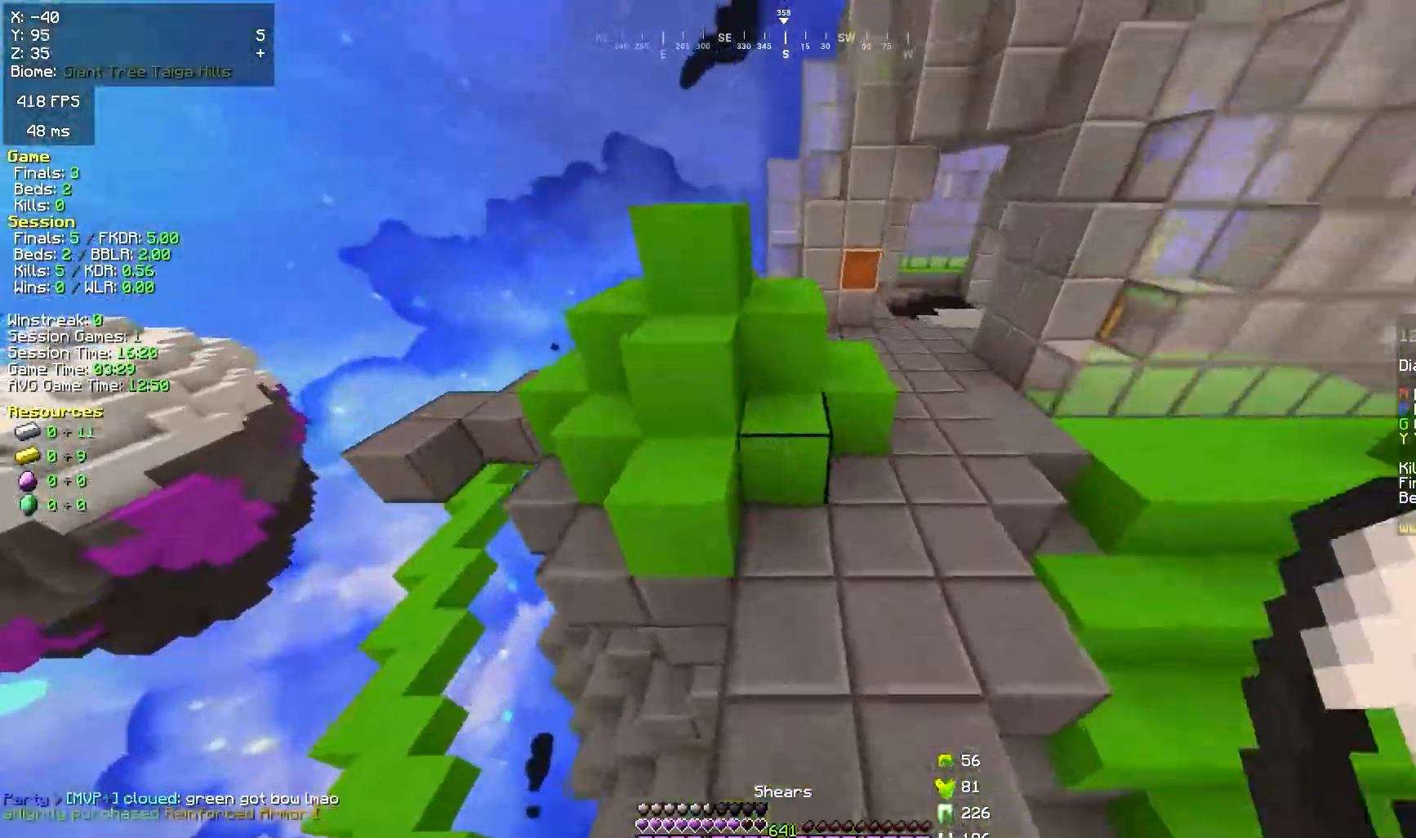
{"keys": [], "mouse": ["left"], "events": [[33, "d", "down"], [83, "w", "up"], [200, "s", "down"], [217, "d", "up"], [333, "d", "down"], [400, "s", "up"], [467, "d", "up"]]}
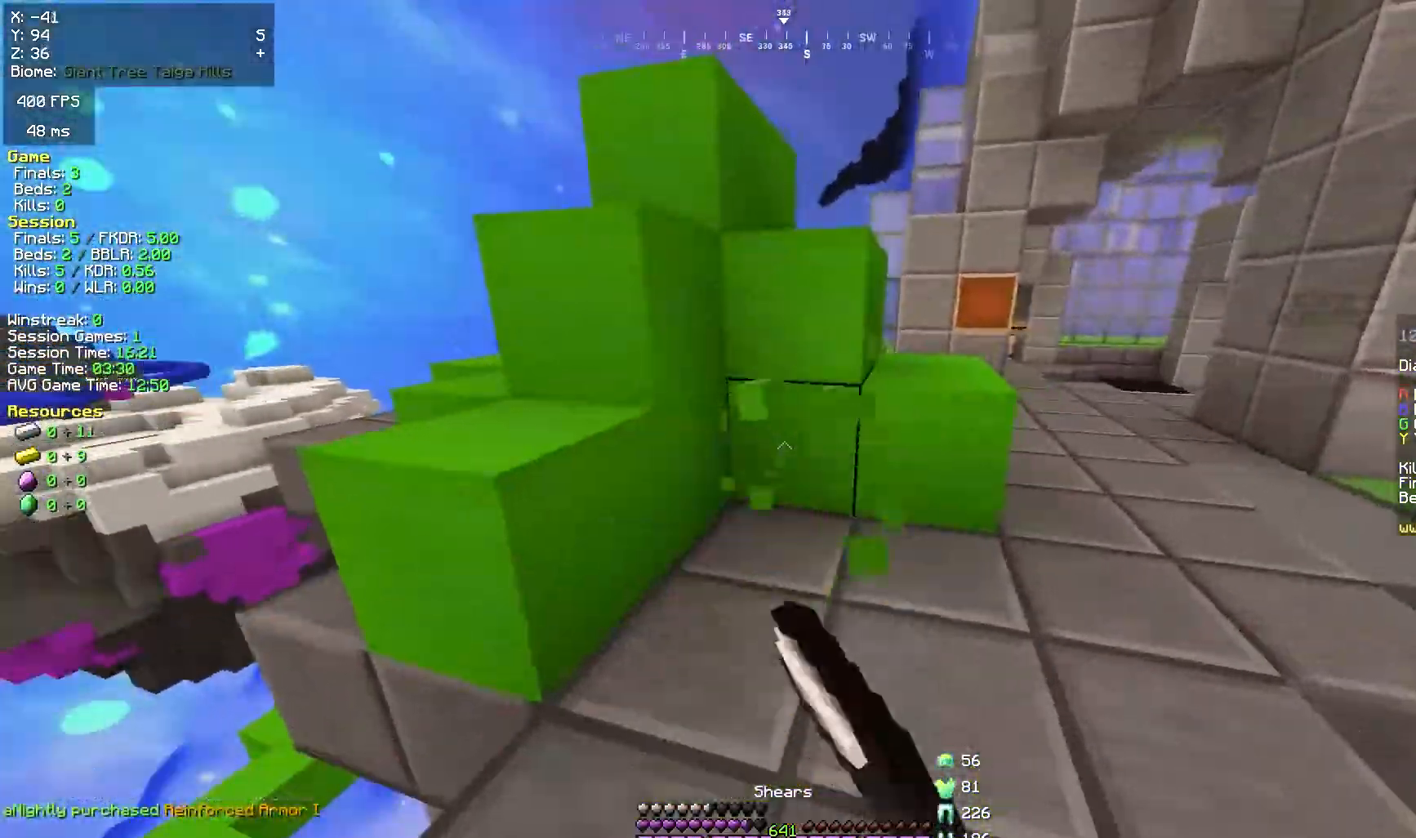
{"keys": [], "mouse": ["left"], "events": [[167, "d", "down"], [267, "d", "up"]]}
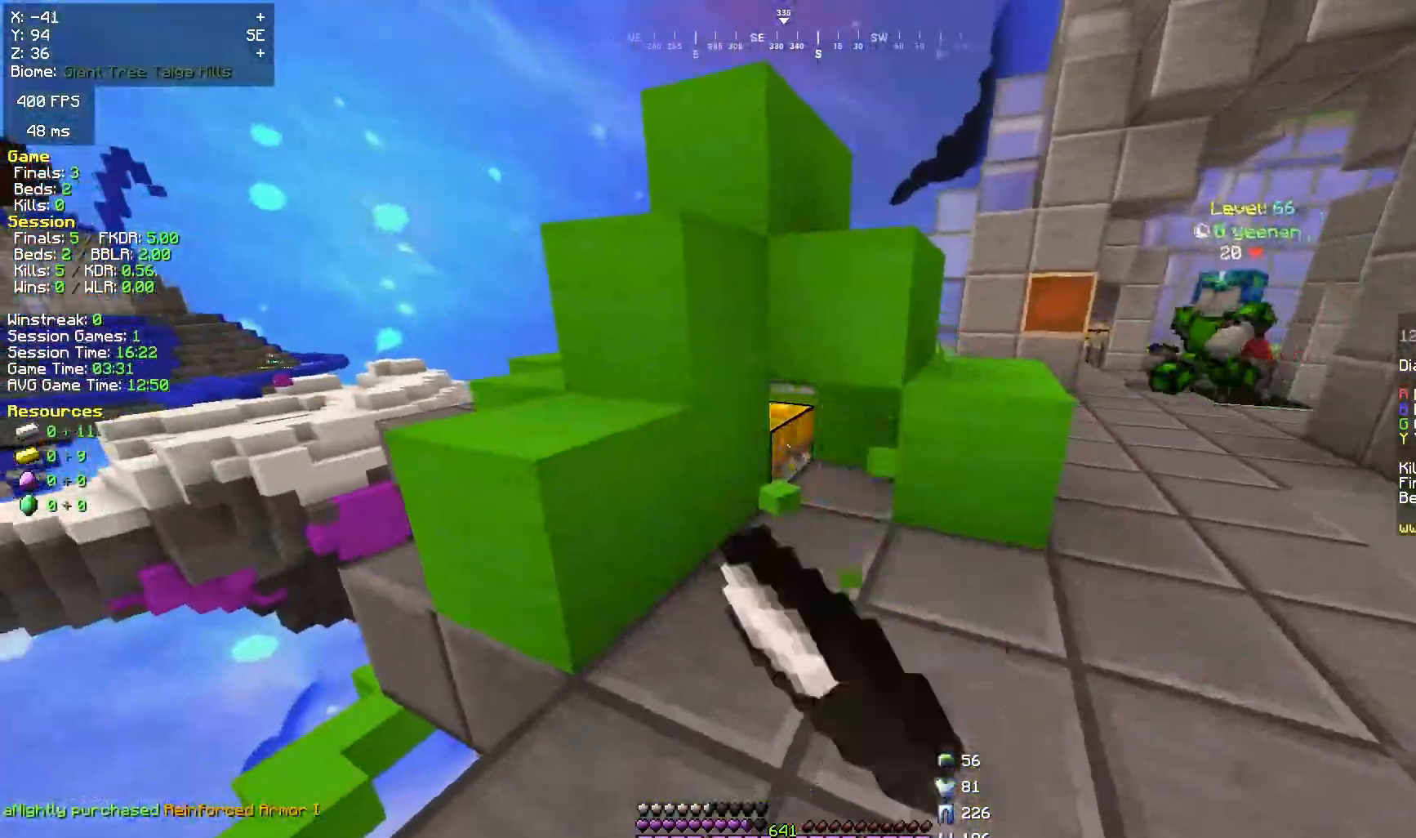
{"keys": ["d", "w"], "mouse": ["left"], "events": [[100, "d", "down"], [133, "w", "down"], [233, "d", "up"], [250, "mouse_left", "up"], [350, "d", "down"], [500, "mouse_left", "down"]]}
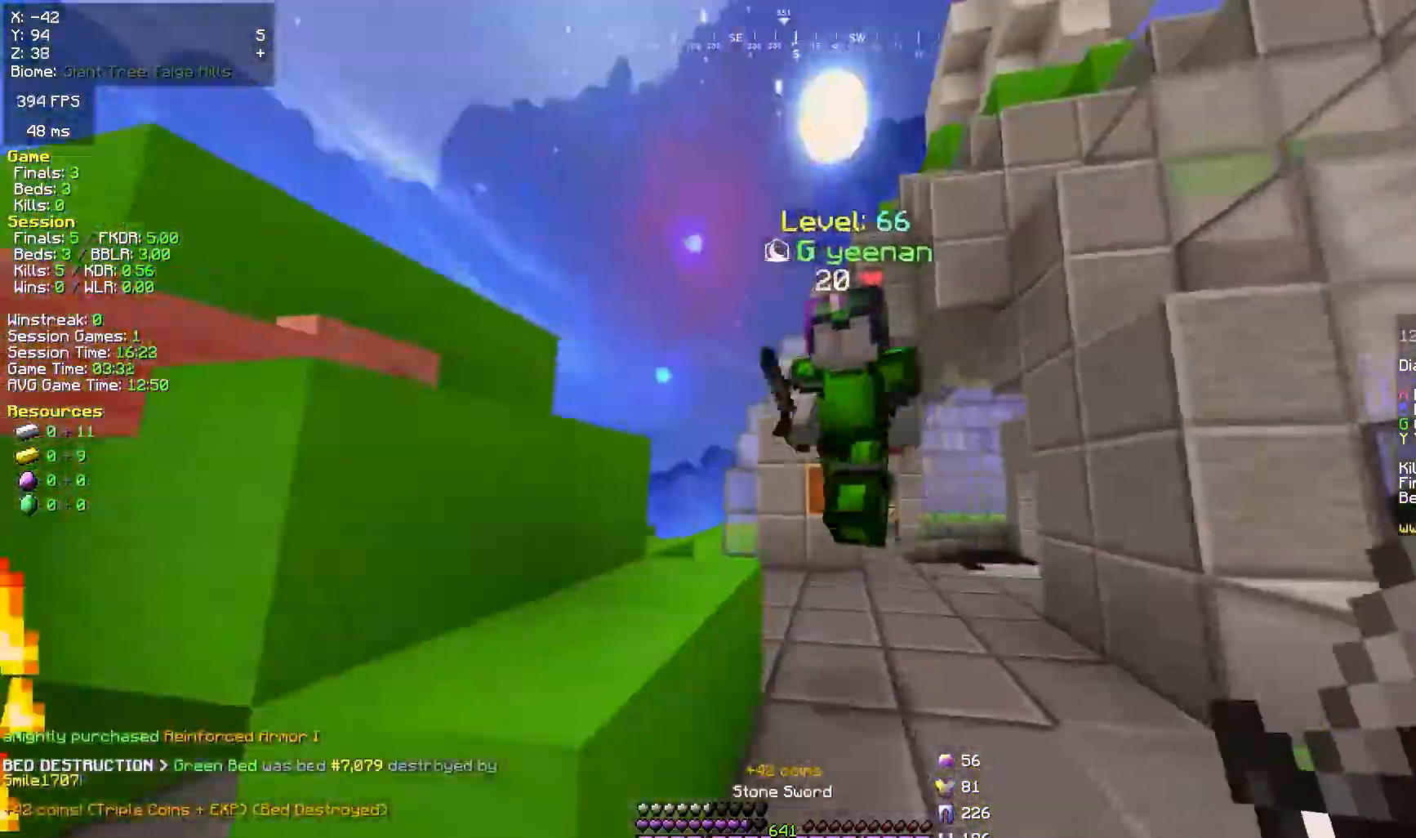
{"keys": ["a", "w"], "mouse": ["left"], "events": [[33, "a", "down"], [83, "d", "up"]]}
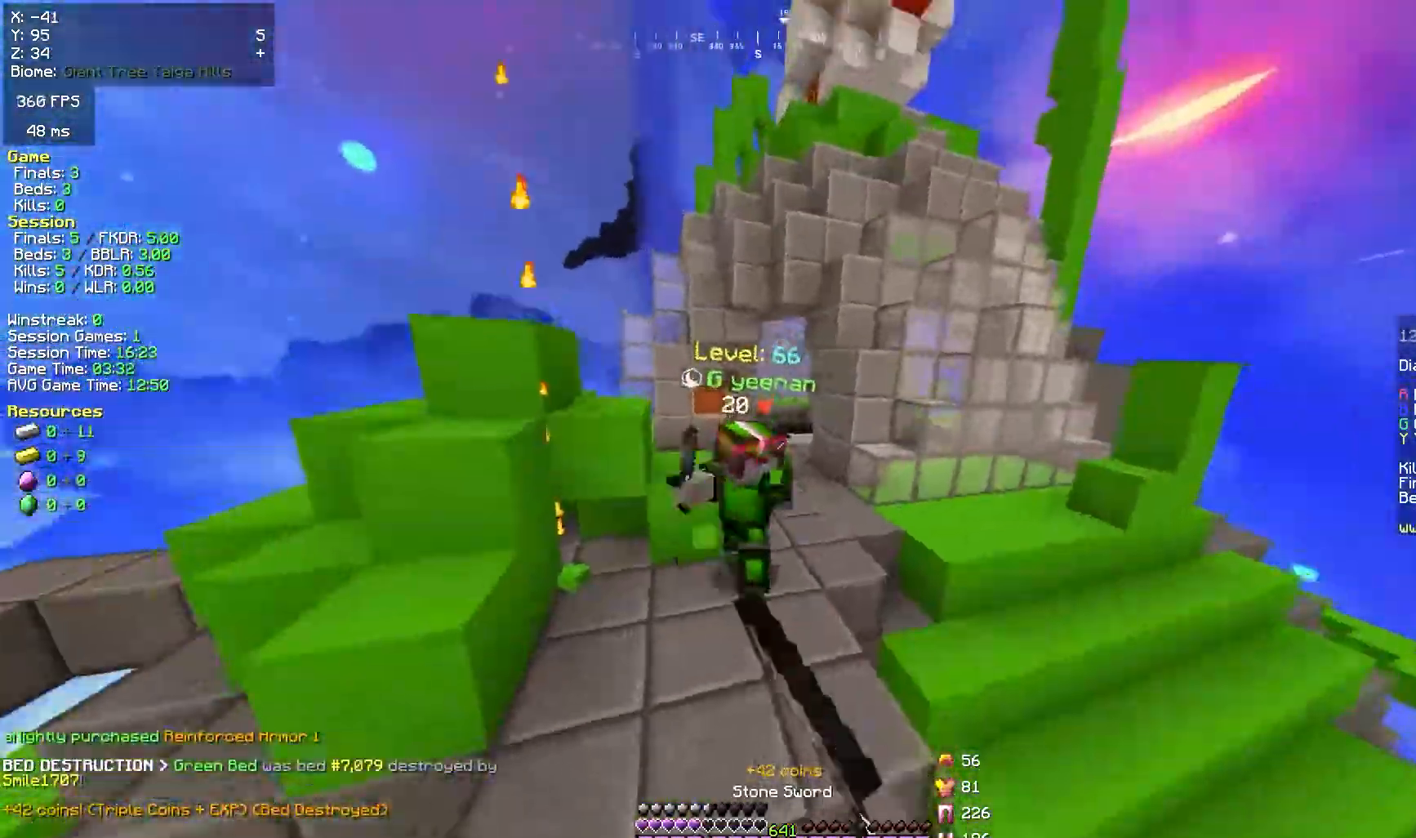
{"keys": ["a", "w"], "mouse": ["left"], "events": [[17, "a", "up"], [133, "a", "down"], [133, "mouse_left", "up"], [217, "a", "up"], [267, "a", "down"], [317, "mouse_left", "down"]]}
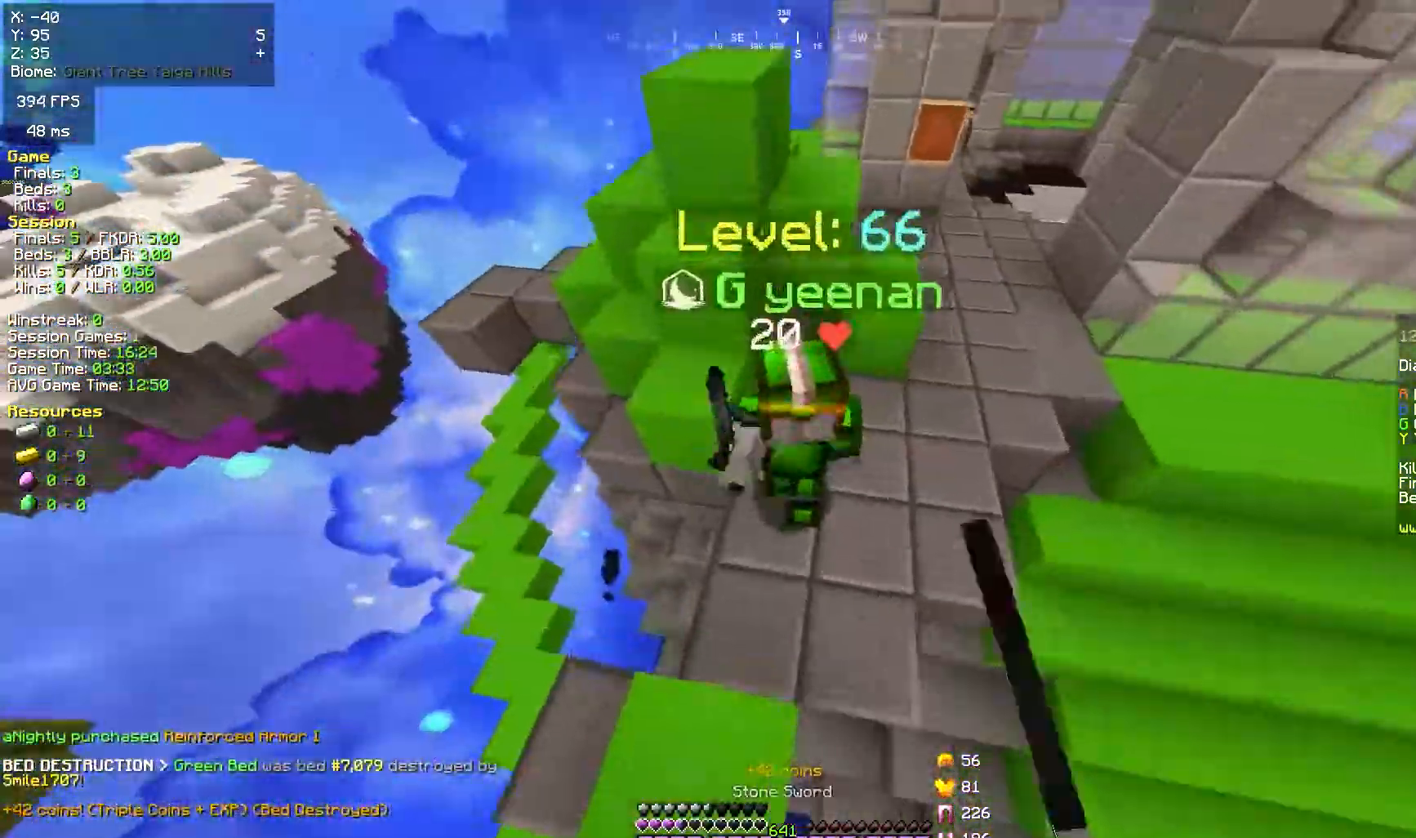
{"keys": ["a", "w"], "mouse": ["left"], "events": [[17, "w", "up"], [167, "w", "down"], [200, "mouse_right", "down"], [233, "mouse_right", "up"], [250, "a", "up"], [250, "d", "down"], [367, "a", "down"], [367, "d", "up"]]}
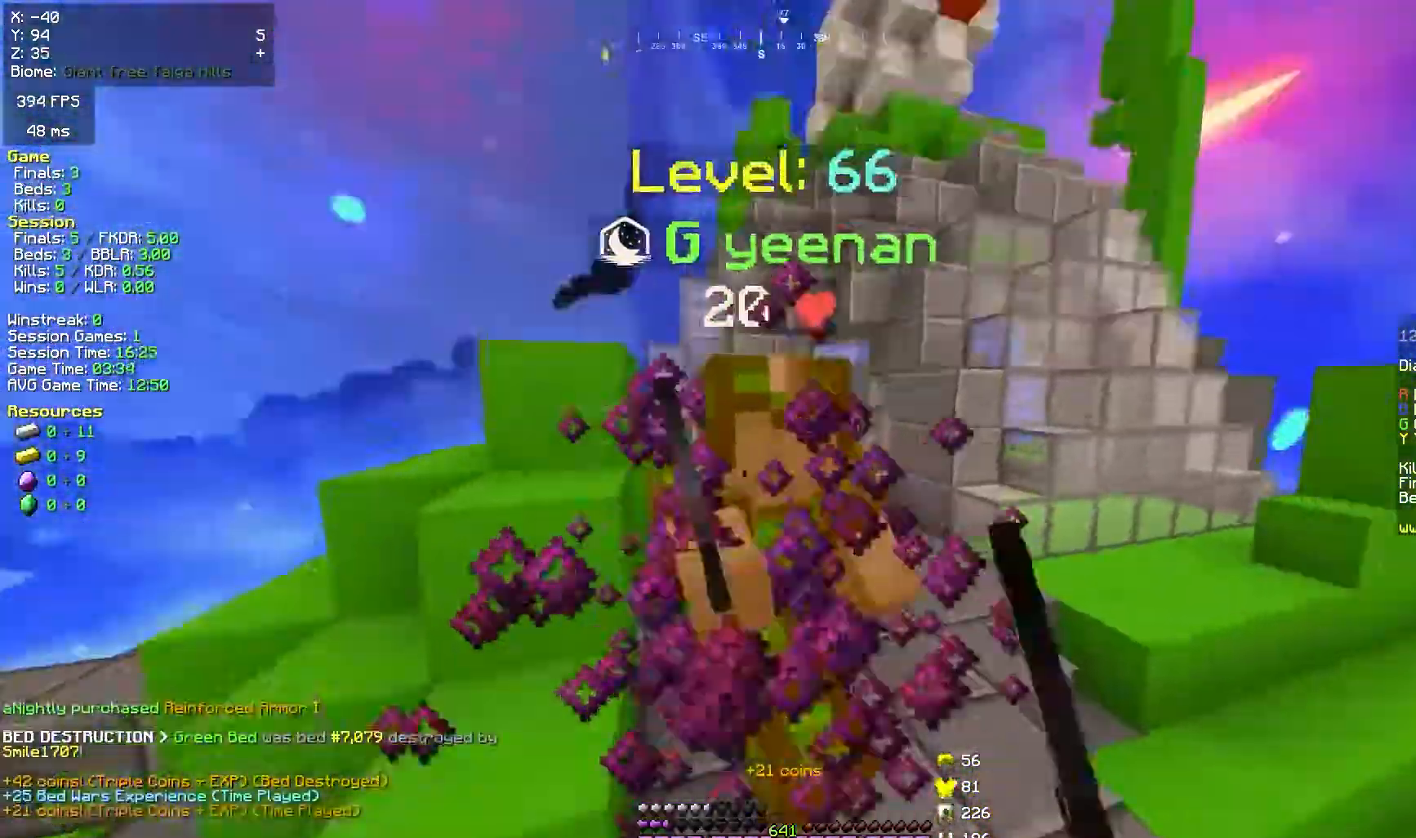
{"keys": ["w"], "mouse": ["left"], "events": [[33, "d", "down"], [83, "d", "up"], [117, "a", "up"], [133, "d", "down"], [217, "d", "up"], [217, "mouse_right", "down"], [250, "mouse_right", "up"], [367, "d", "down"], [367, "mouse_right", "down"], [383, "mouse_right", "up"], [483, "d", "up"]]}
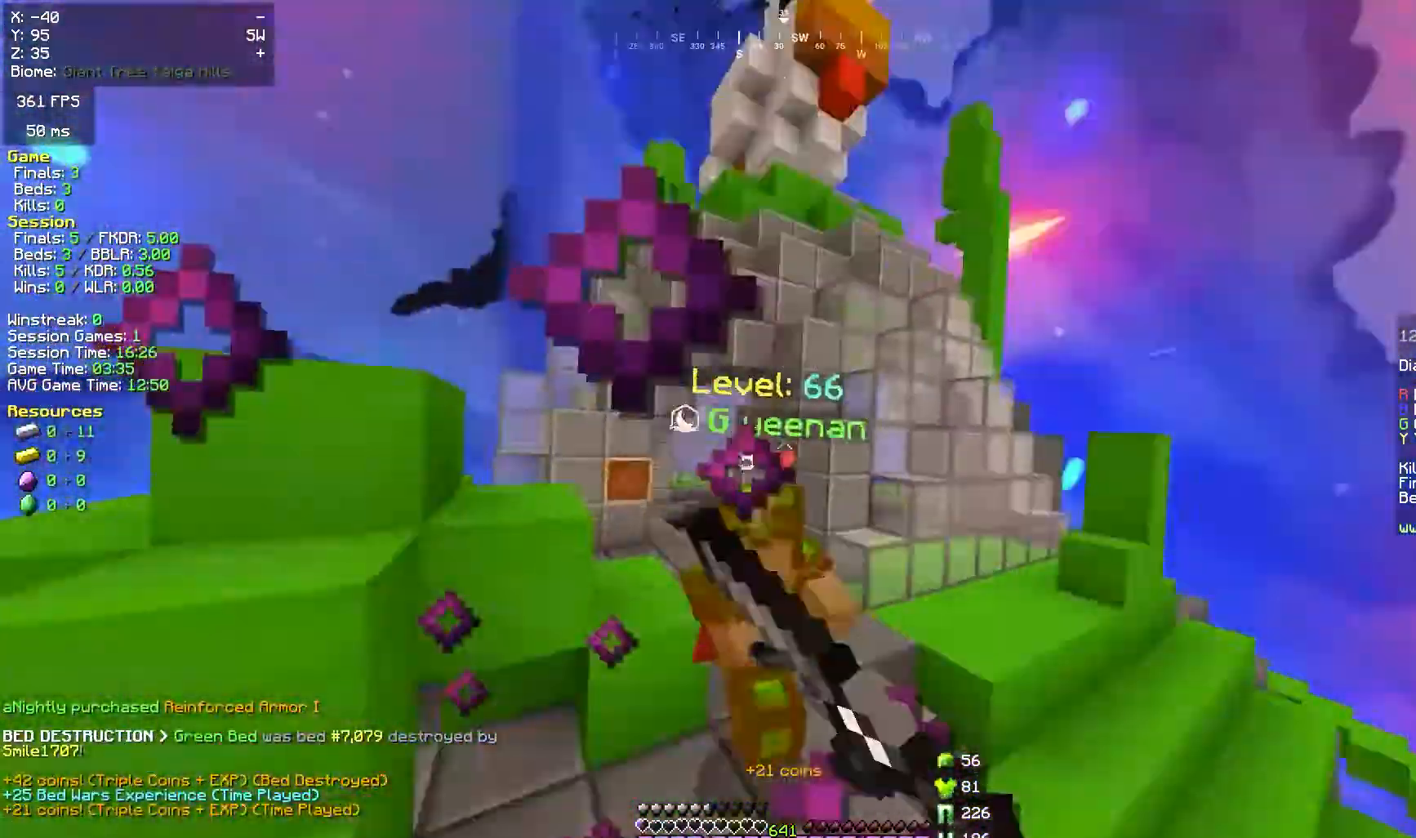
{"keys": ["a", "space", "w"], "mouse": ["left"], "events": [[350, "mouse_left", "up"], [433, "space", "down"], [500, "a", "down"], [500, "mouse_left", "down"]]}
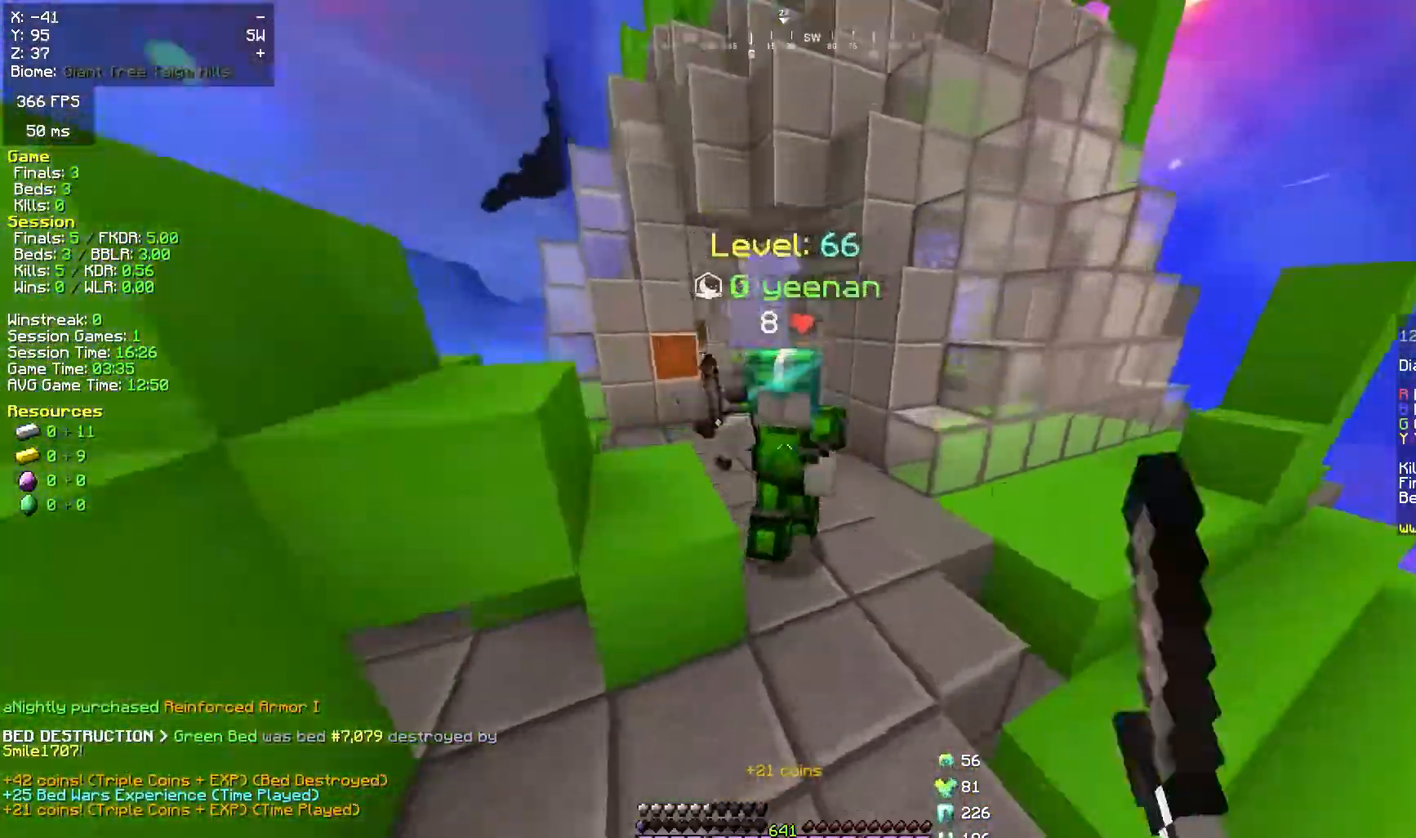
{"keys": ["a", "w"], "mouse": [], "events": [[50, "space", "up"], [133, "d", "down"], [150, "a", "up"], [317, "d", "up"], [350, "mouse_left", "up"], [500, "a", "down"]]}
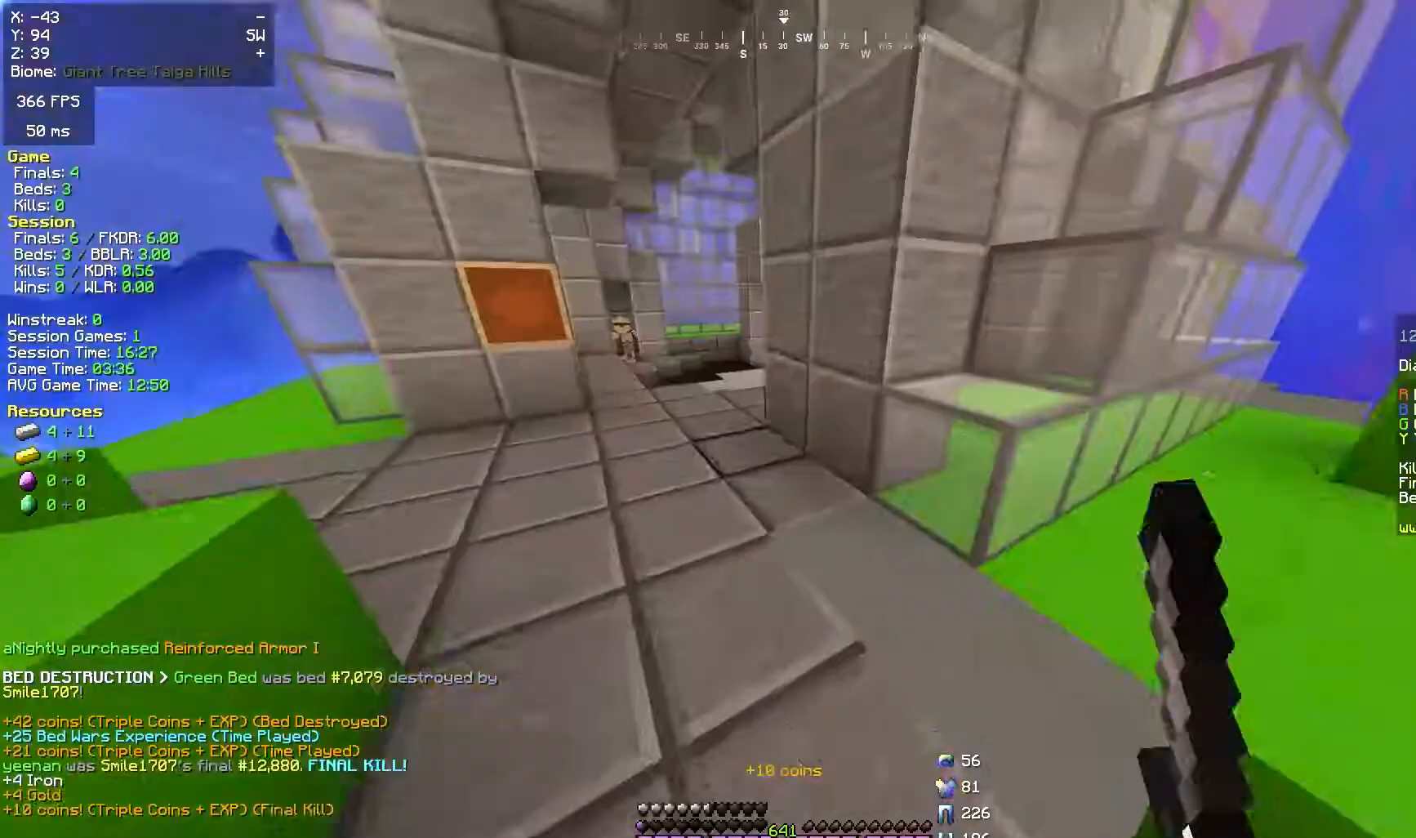
{"keys": ["d", "s"], "mouse": [], "events": [[100, "space", "down"], [217, "a", "up"], [233, "d", "down"], [250, "space", "up"], [250, "w", "up"], [367, "s", "down"]]}
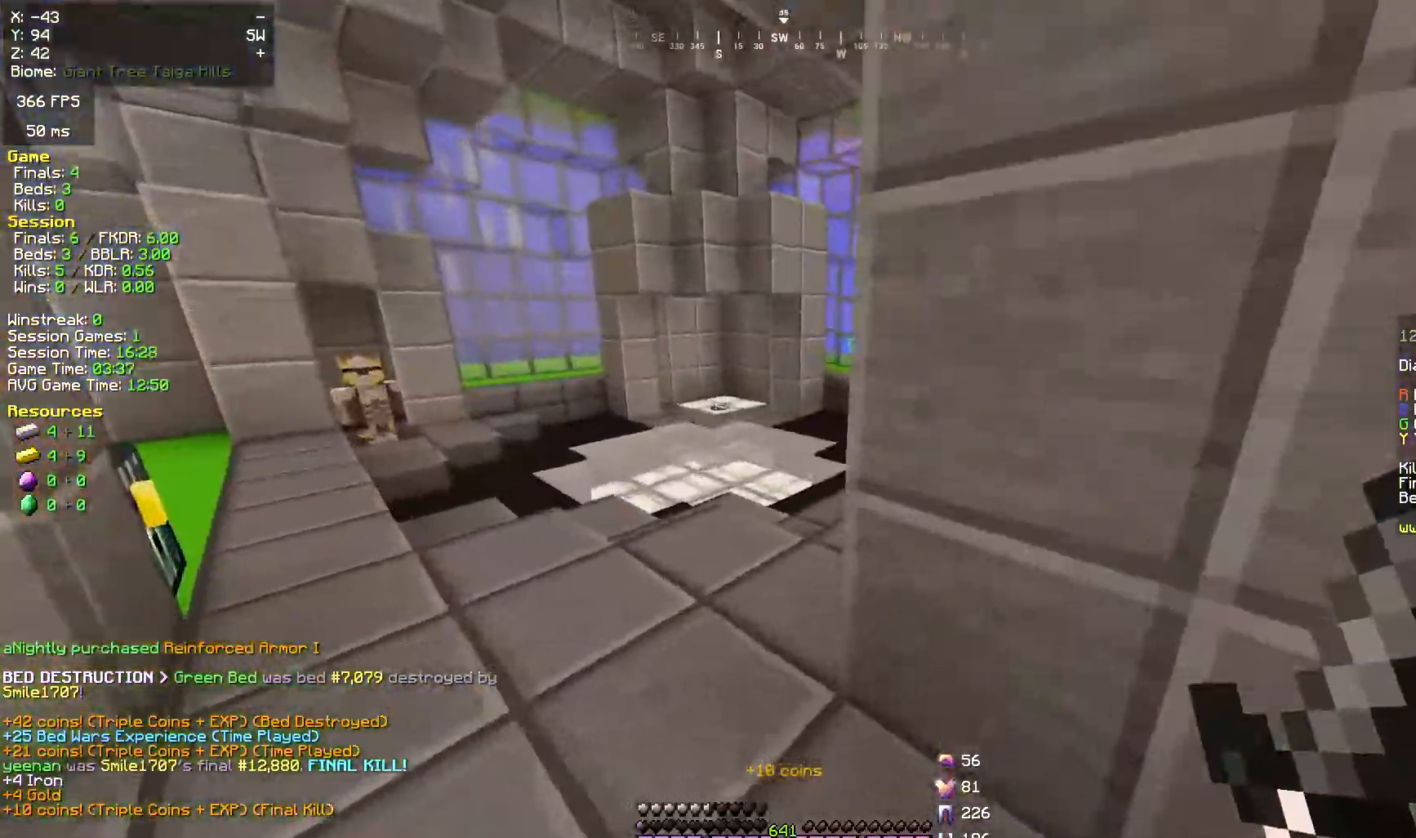
{"keys": ["w"], "mouse": [], "events": [[17, "s", "up"], [67, "w", "down"], [150, "d", "up"], [250, "a", "down"], [367, "a", "up"]]}
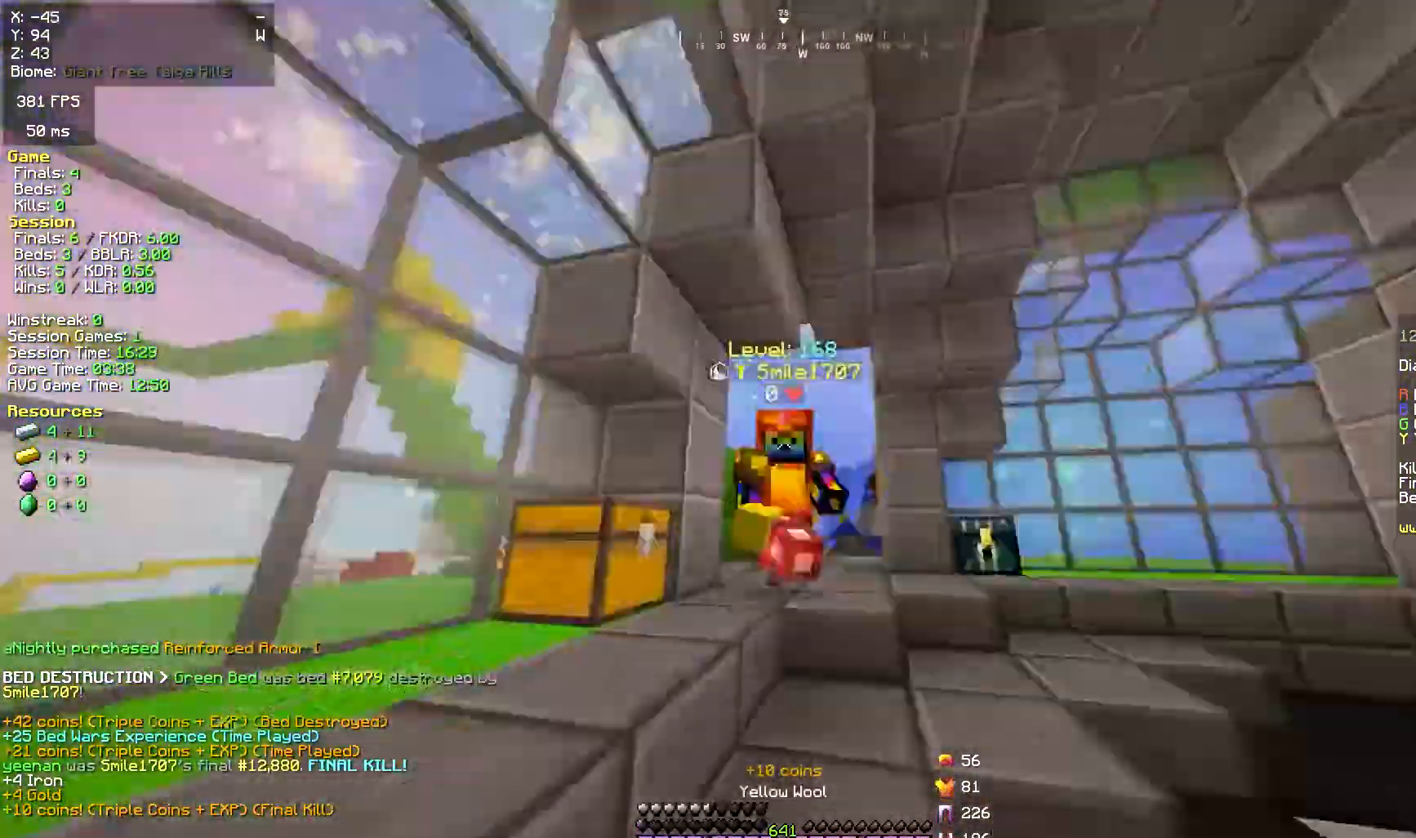
{"keys": ["w"], "mouse": ["right"], "events": [[67, "space", "down"], [383, "mouse_left", "down"], [383, "space", "up"], [500, "mouse_left", "up"], [500, "mouse_right", "down"]]}
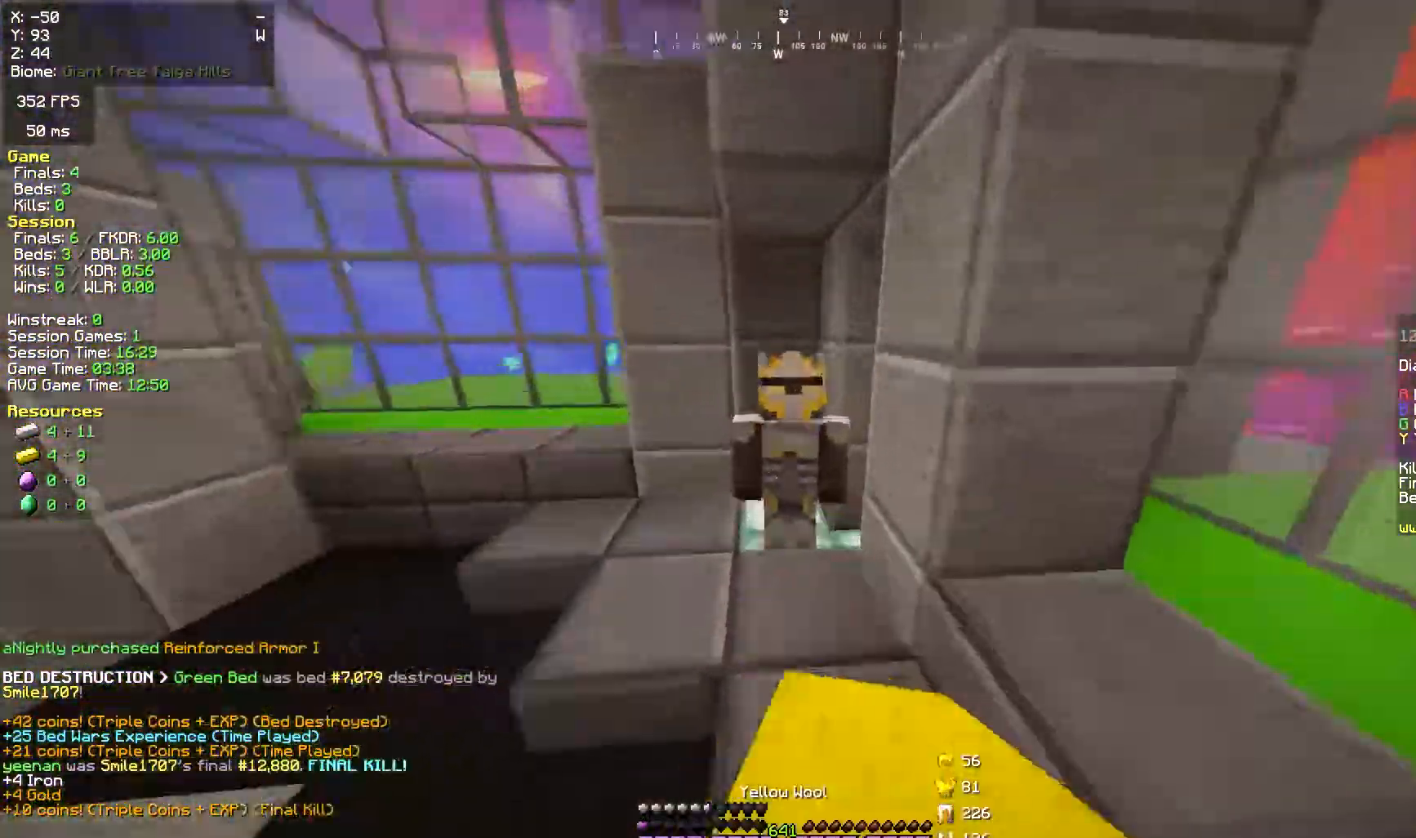
{"keys": ["space", "w"], "mouse": []}
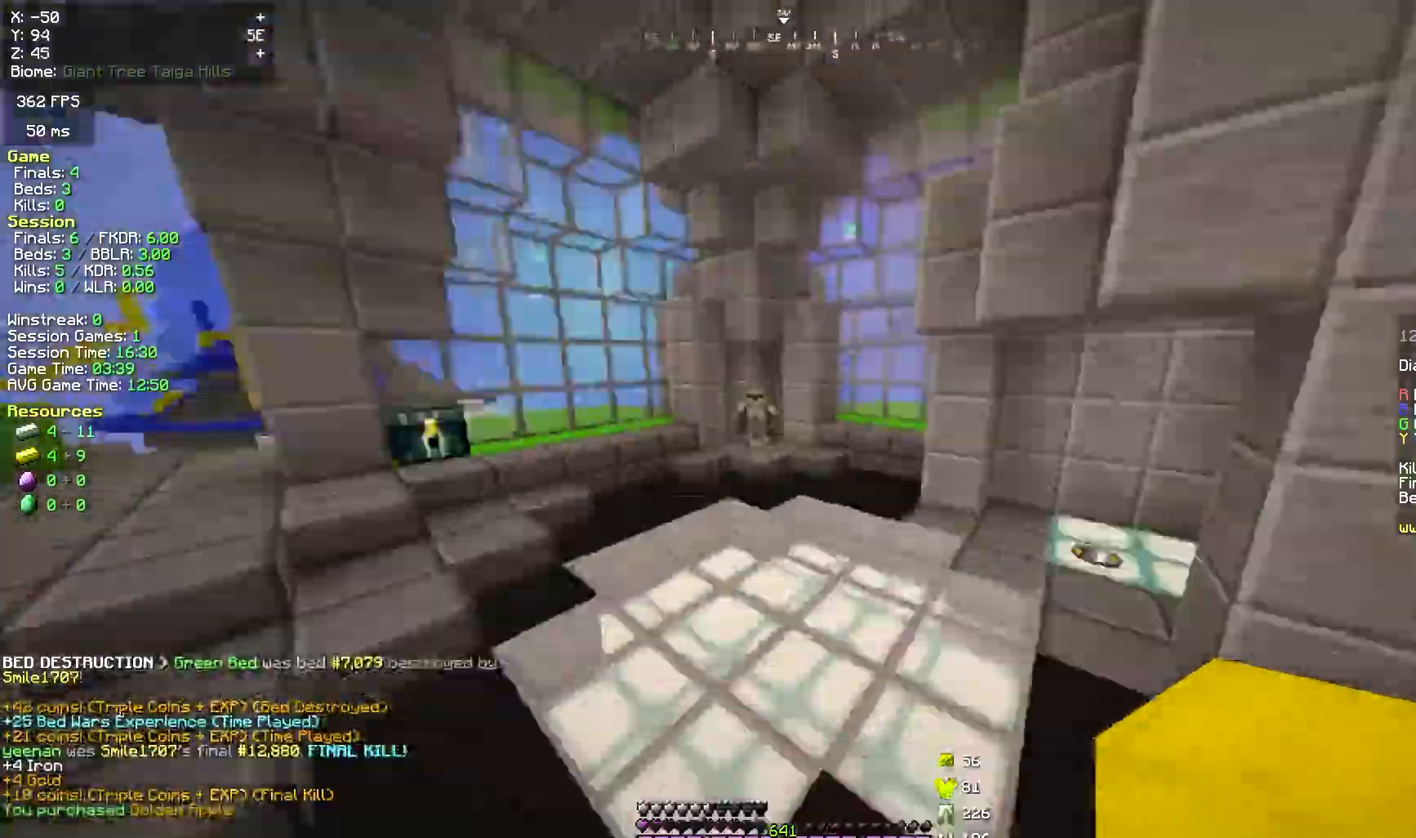
{"keys": ["w"], "mouse": ["left", "right"]}
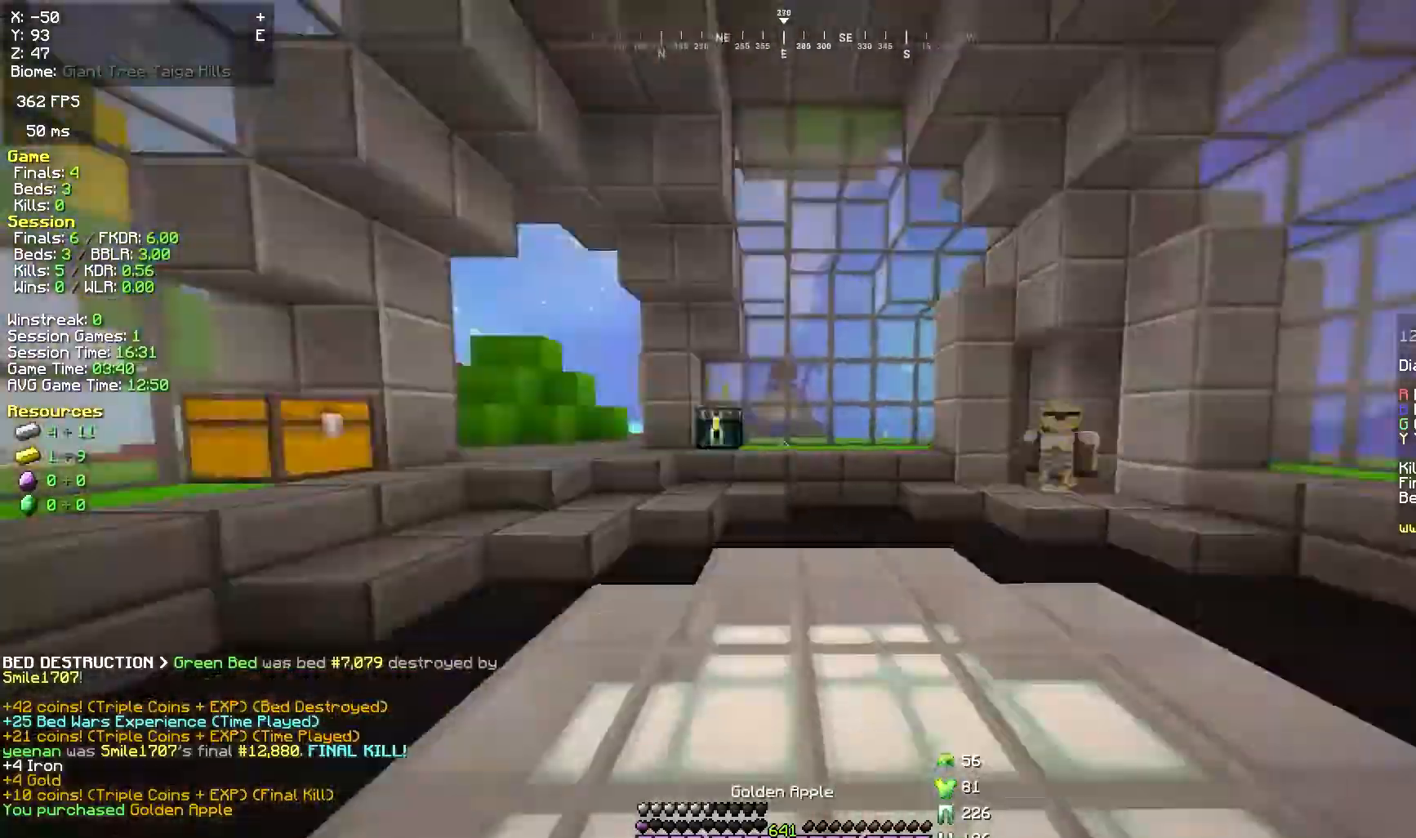
{"keys": ["a", "s"], "mouse": ["left", "right"], "events": [[17, "w", "up"], [67, "s", "down"], [83, "d", "down"], [300, "d", "up"], [433, "a", "down"]]}
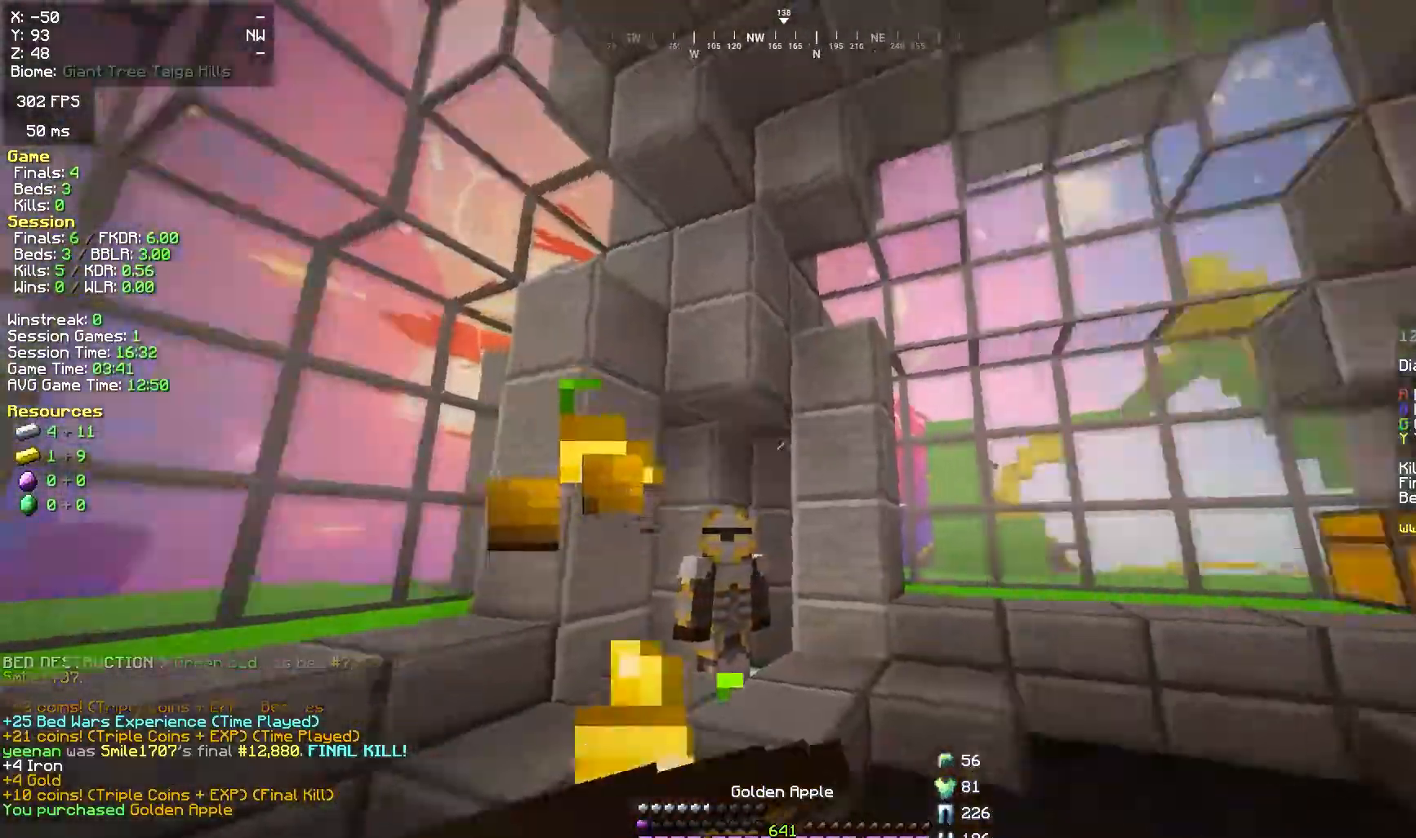
{"keys": ["d", "w"], "mouse": ["left", "right"], "events": [[183, "a", "up"], [283, "d", "down"], [283, "s", "up"], [350, "w", "down"]]}
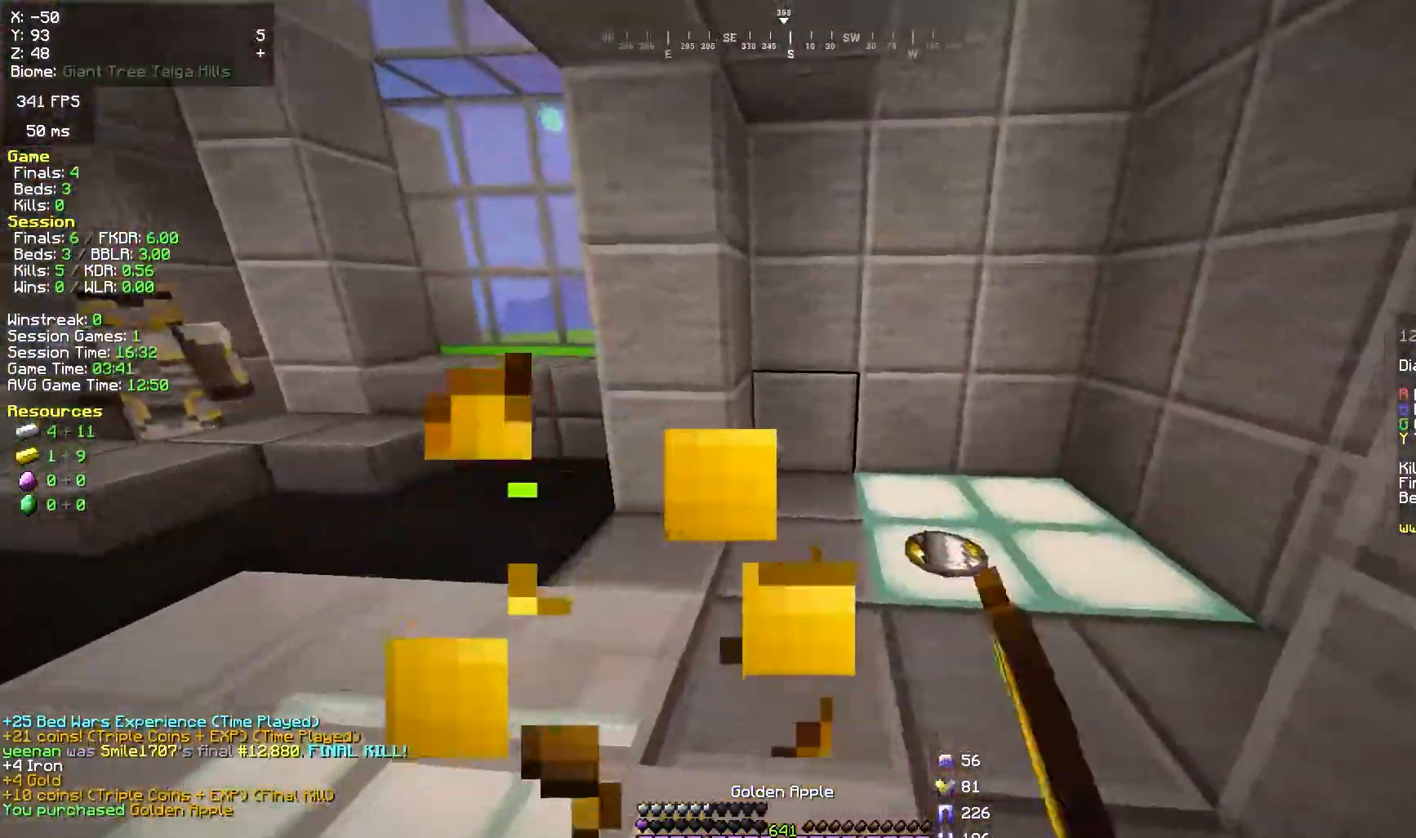
{"keys": ["space", "w"], "mouse": [], "events": [[200, "mouse_right", "up"], [250, "d", "up"], [367, "mouse_left", "up"], [450, "space", "down"]]}
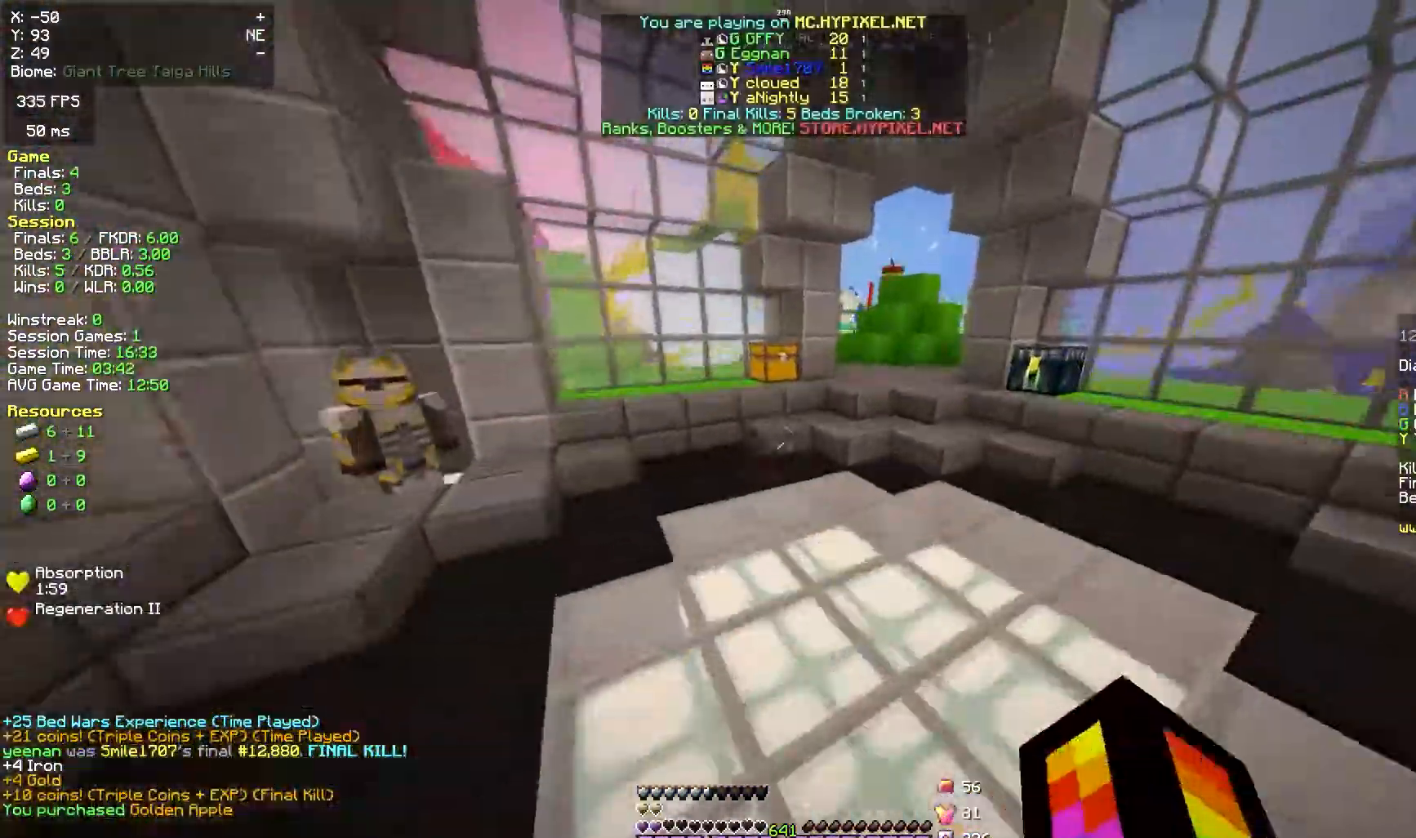
{"keys": ["w"], "mouse": []}
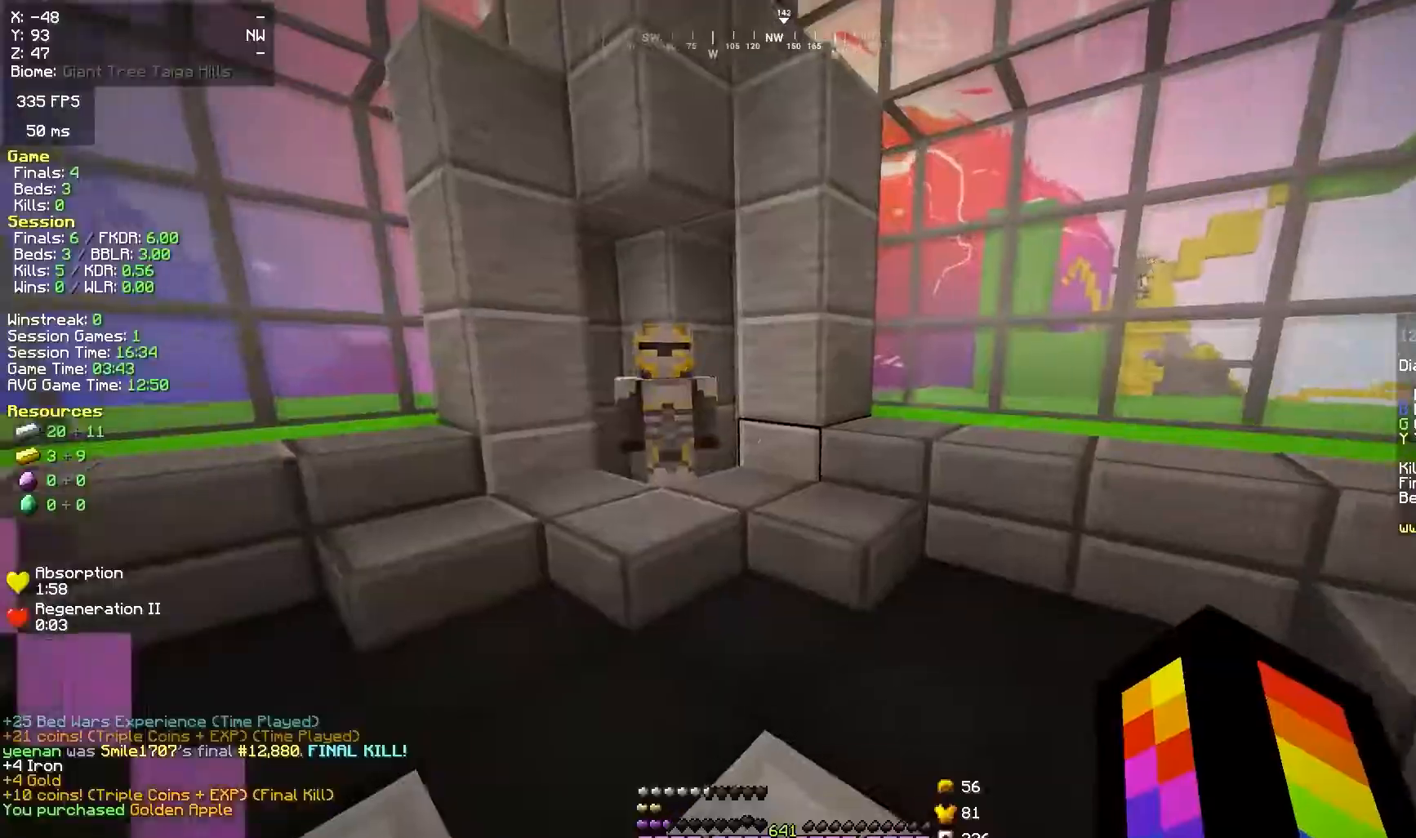
{"keys": [], "mouse": [], "events": [[50, "a", "down"], [133, "mouse_left", "down"], [167, "a", "up"], [250, "mouse_left", "up"], [250, "mouse_right", "down"], [250, "w", "up"], [300, "mouse_left", "down"], [350, "mouse_left", "up"], [350, "mouse_right", "up"]]}